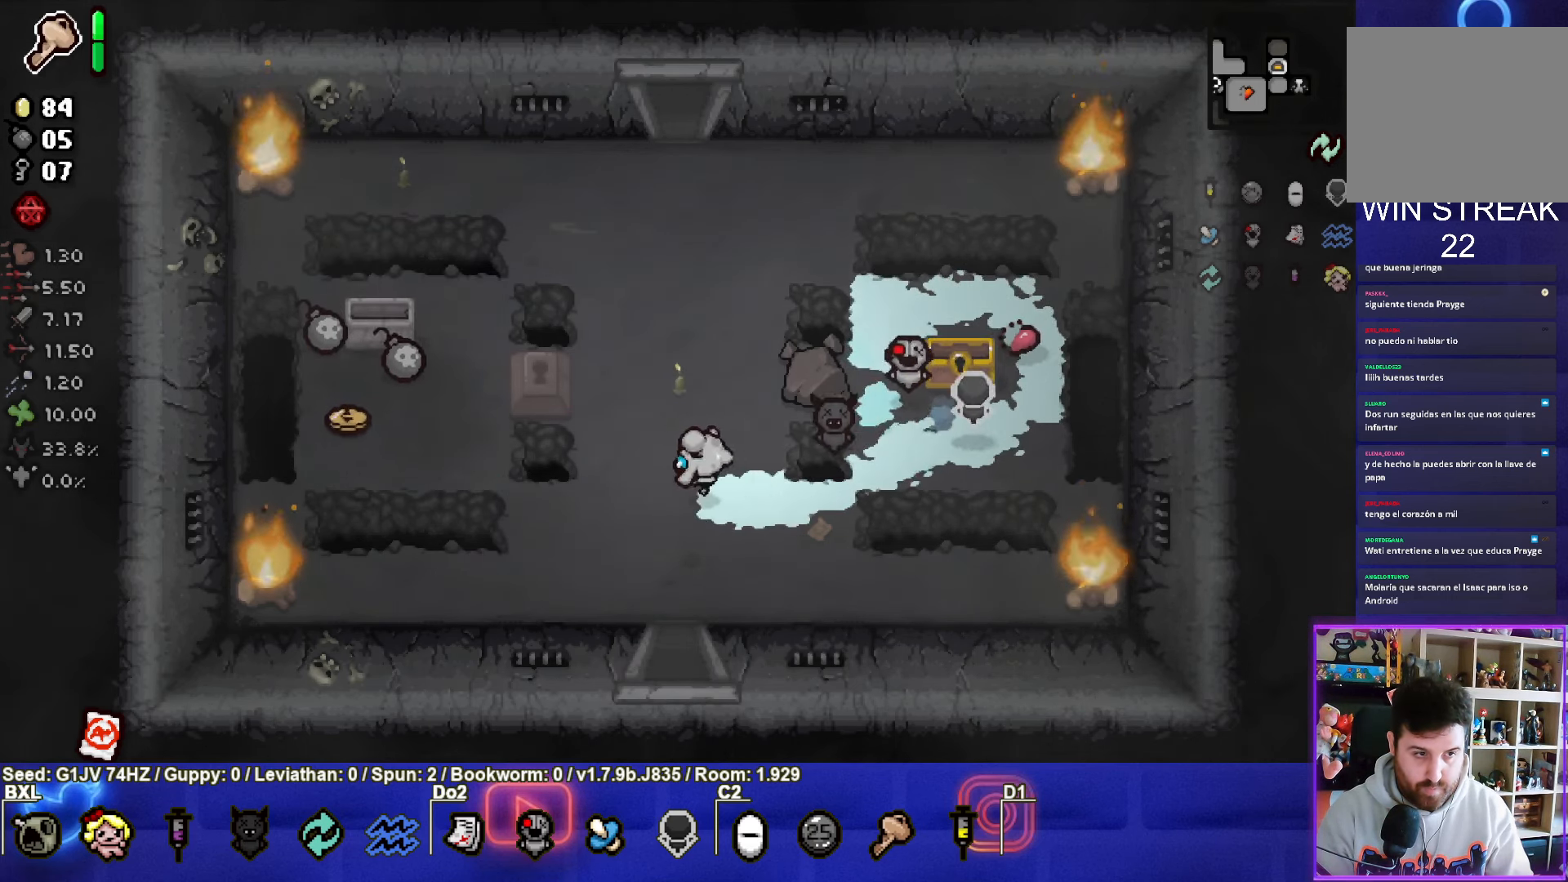
Gameplay with a controller (PlayStation layout); each line is a JSON object with the inputs held at the frame after it. "events" lists button and stick changes between this image and that frame as [ms after this image, input, new state], when the widget could be followed in between. Not read: right_stick.
{"buttons": [], "left_stick": "up-left", "events": [[283, "left_stick", "up-left"]]}
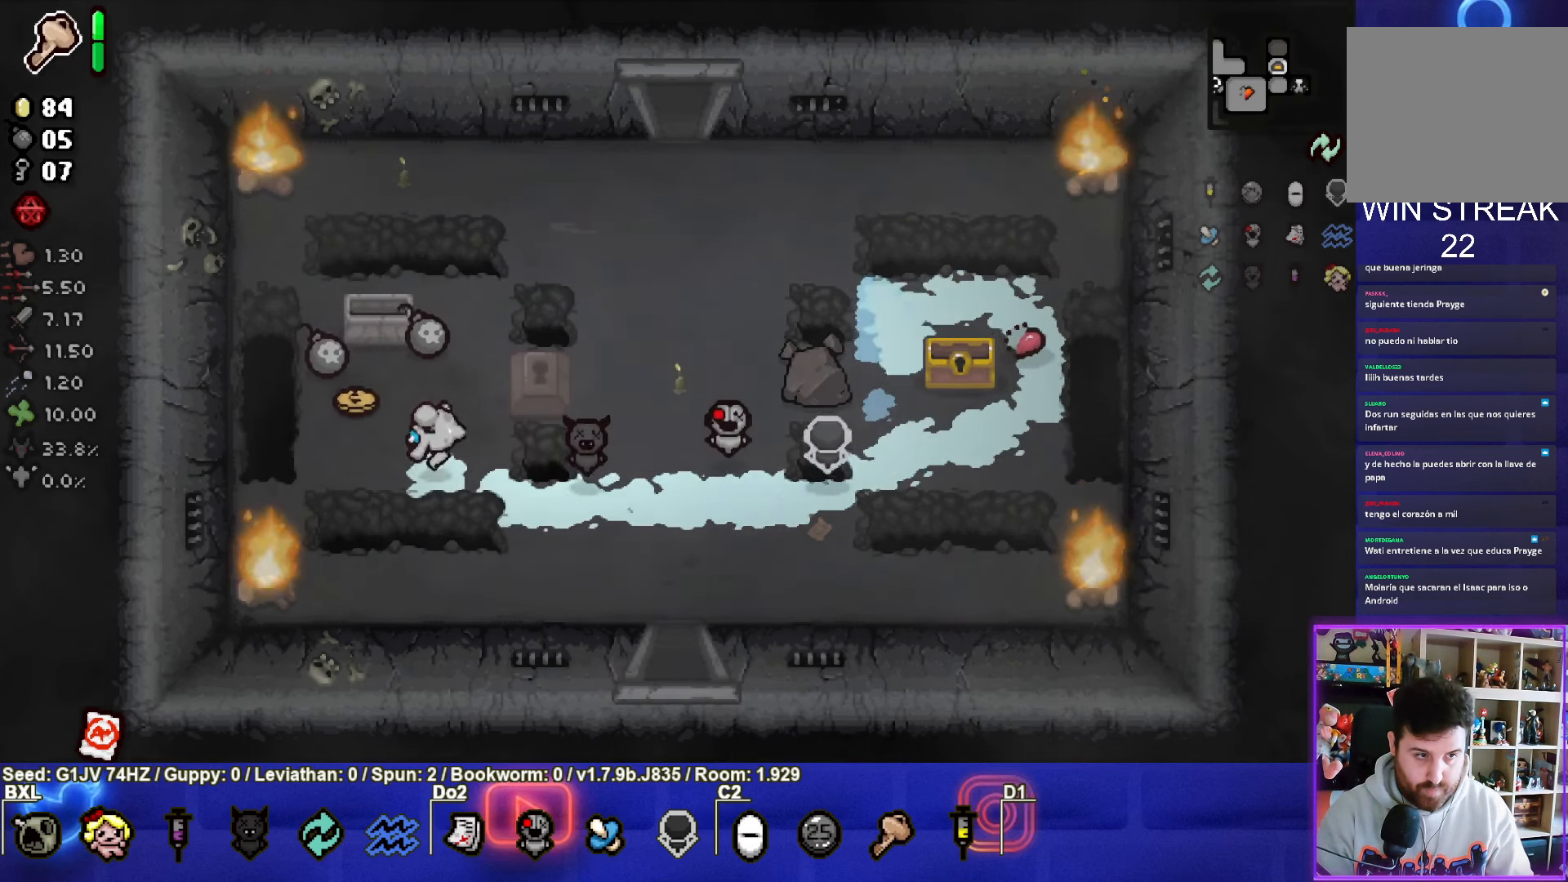
{"buttons": [], "left_stick": "right", "events": [[267, "left_stick", "right"]]}
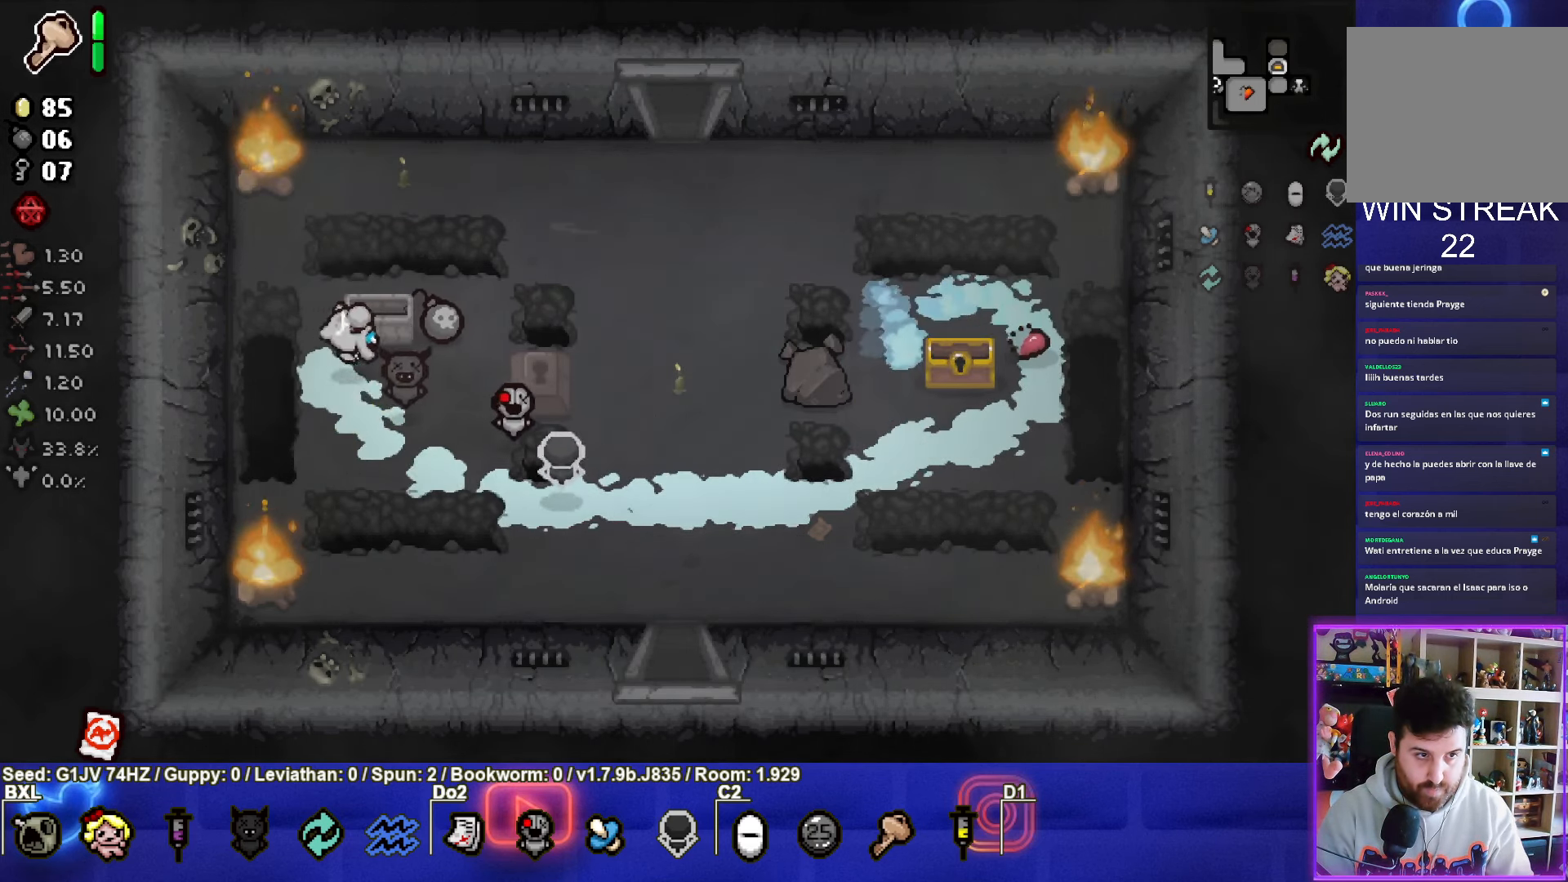
{"buttons": [], "left_stick": "up-right", "events": [[50, "left_stick", "up-right"]]}
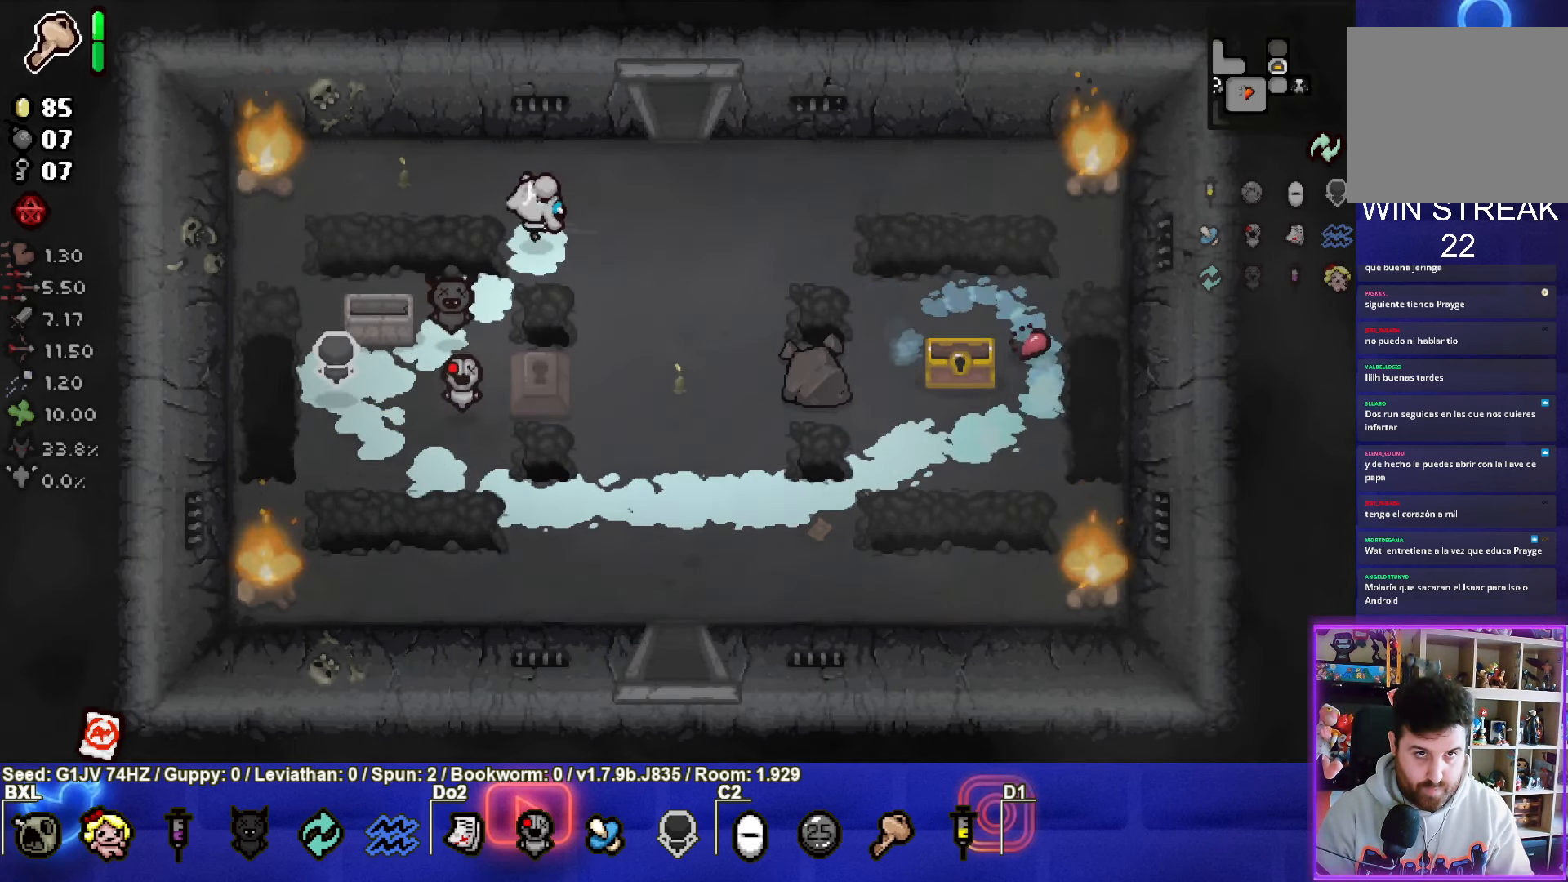
{"buttons": [], "left_stick": "center", "events": [[167, "left_stick", "up"], [417, "left_stick", "center"]]}
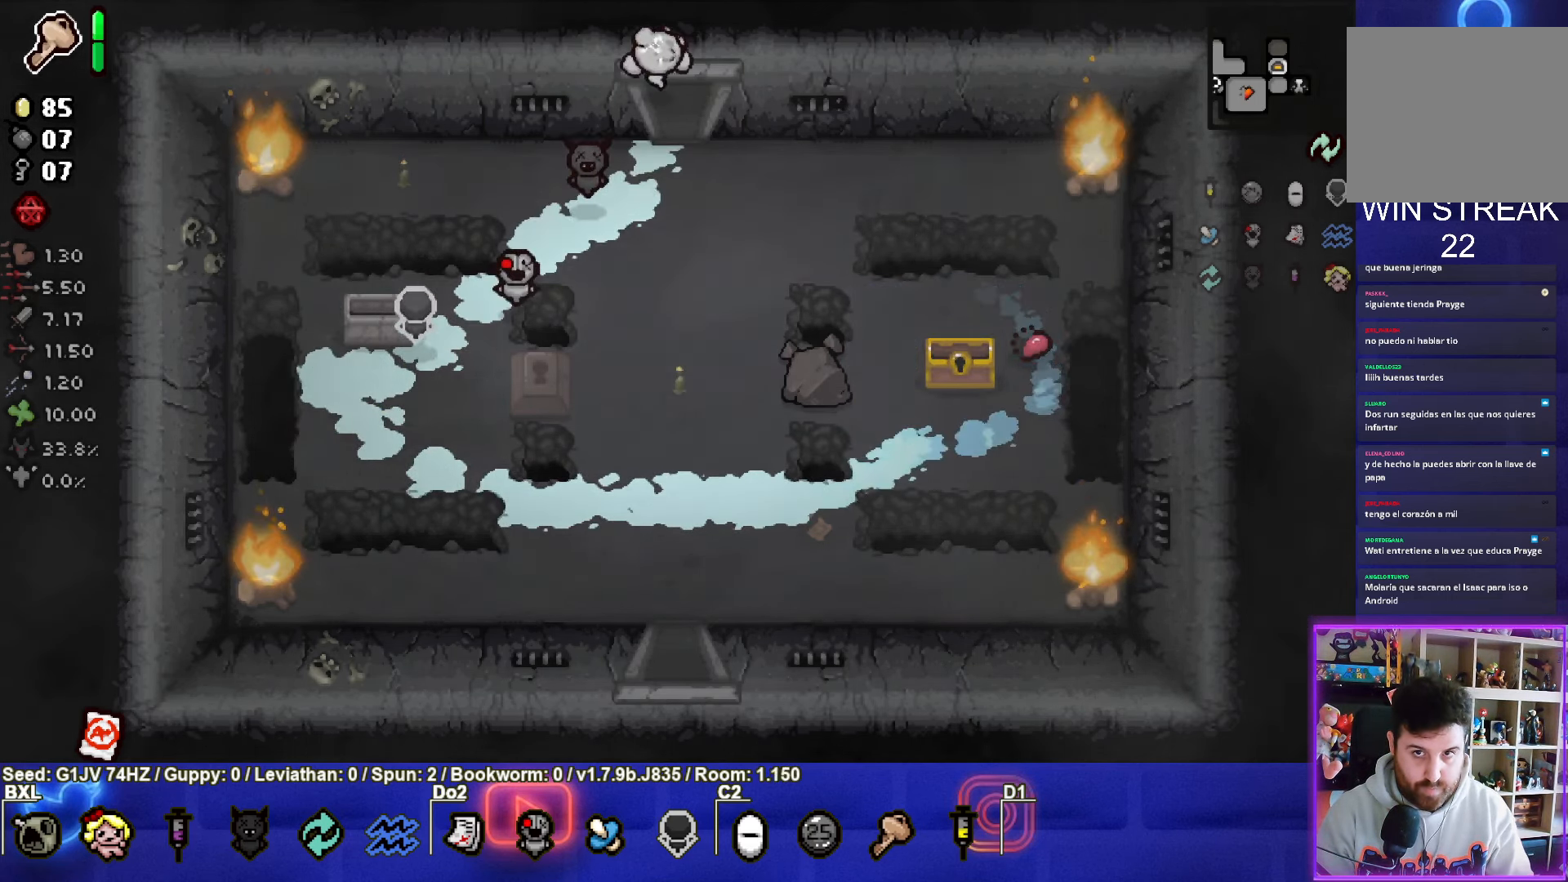
{"buttons": [], "left_stick": "center", "events": []}
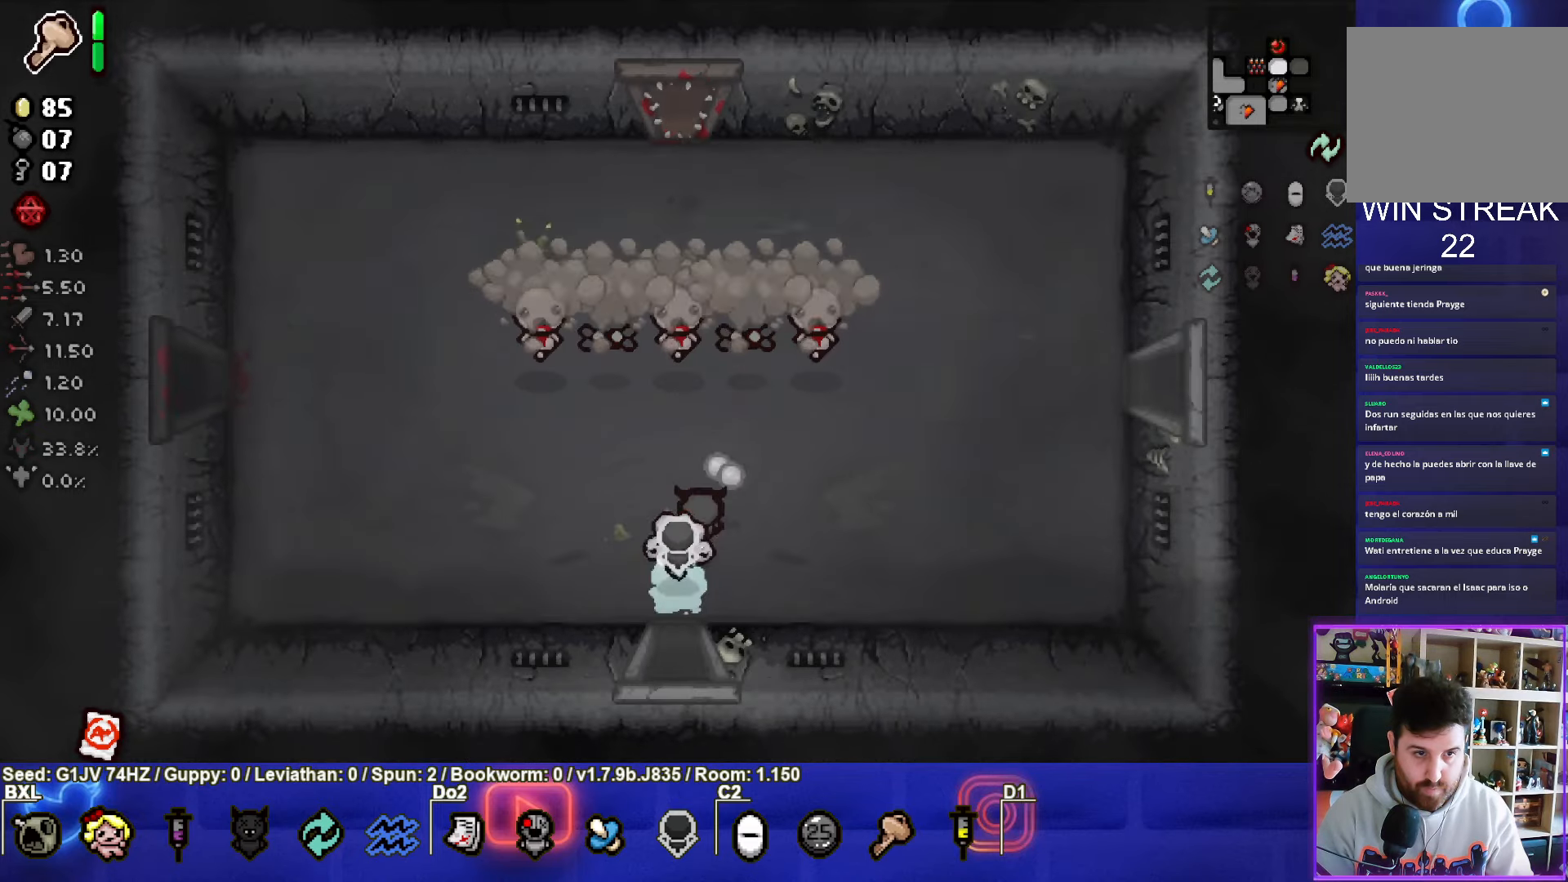
{"buttons": ["TRIANGLE"], "left_stick": "left", "events": [[84, "left_stick", "left"], [200, "TRIANGLE", "down"]]}
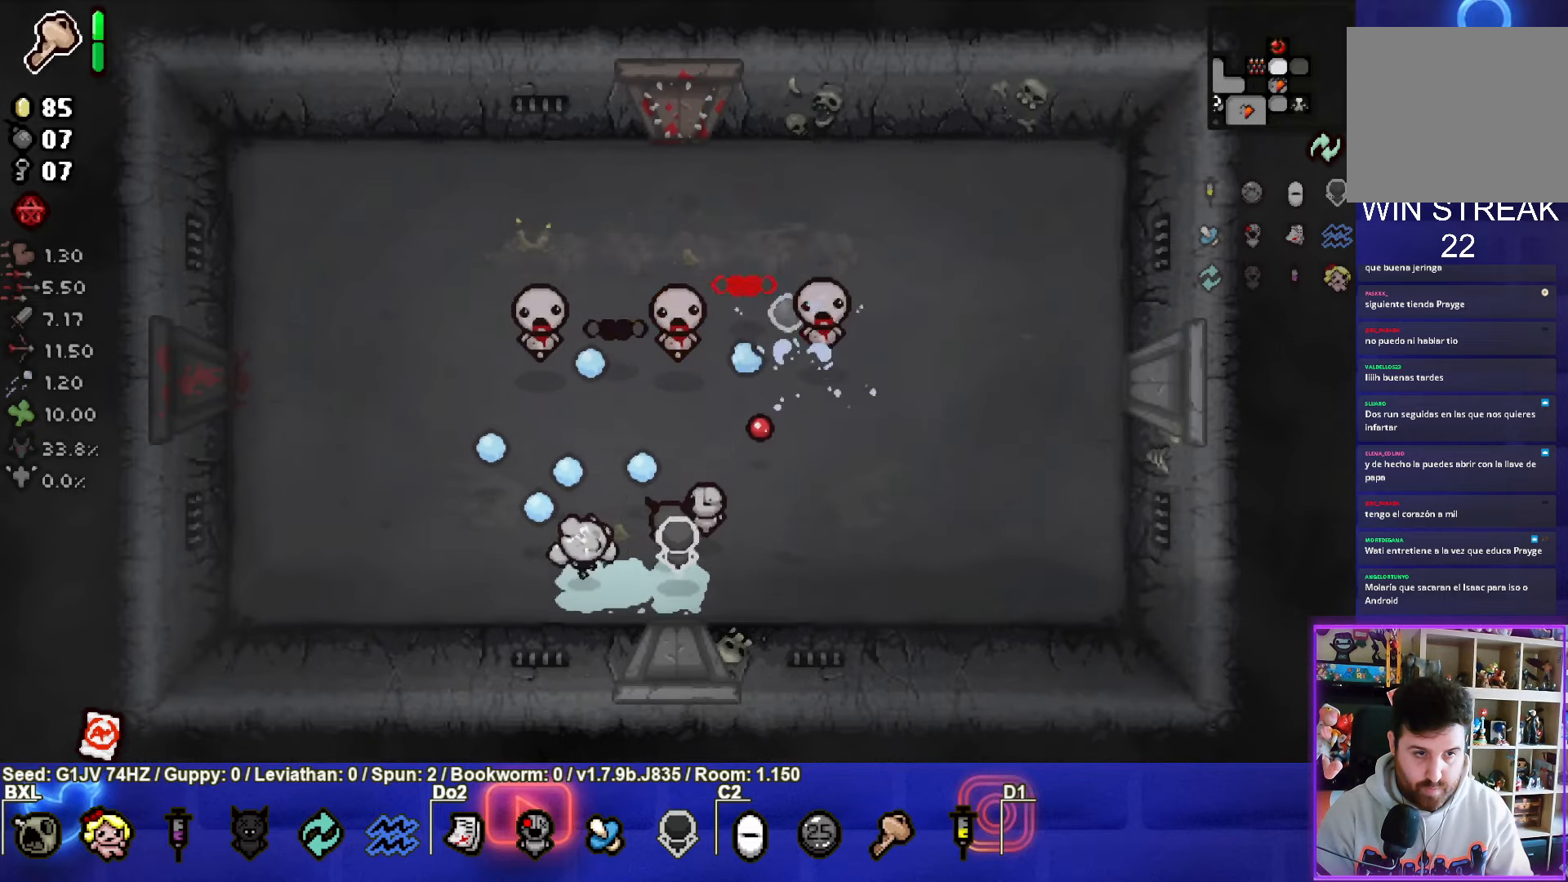
{"buttons": ["TRIANGLE"], "left_stick": "left", "events": []}
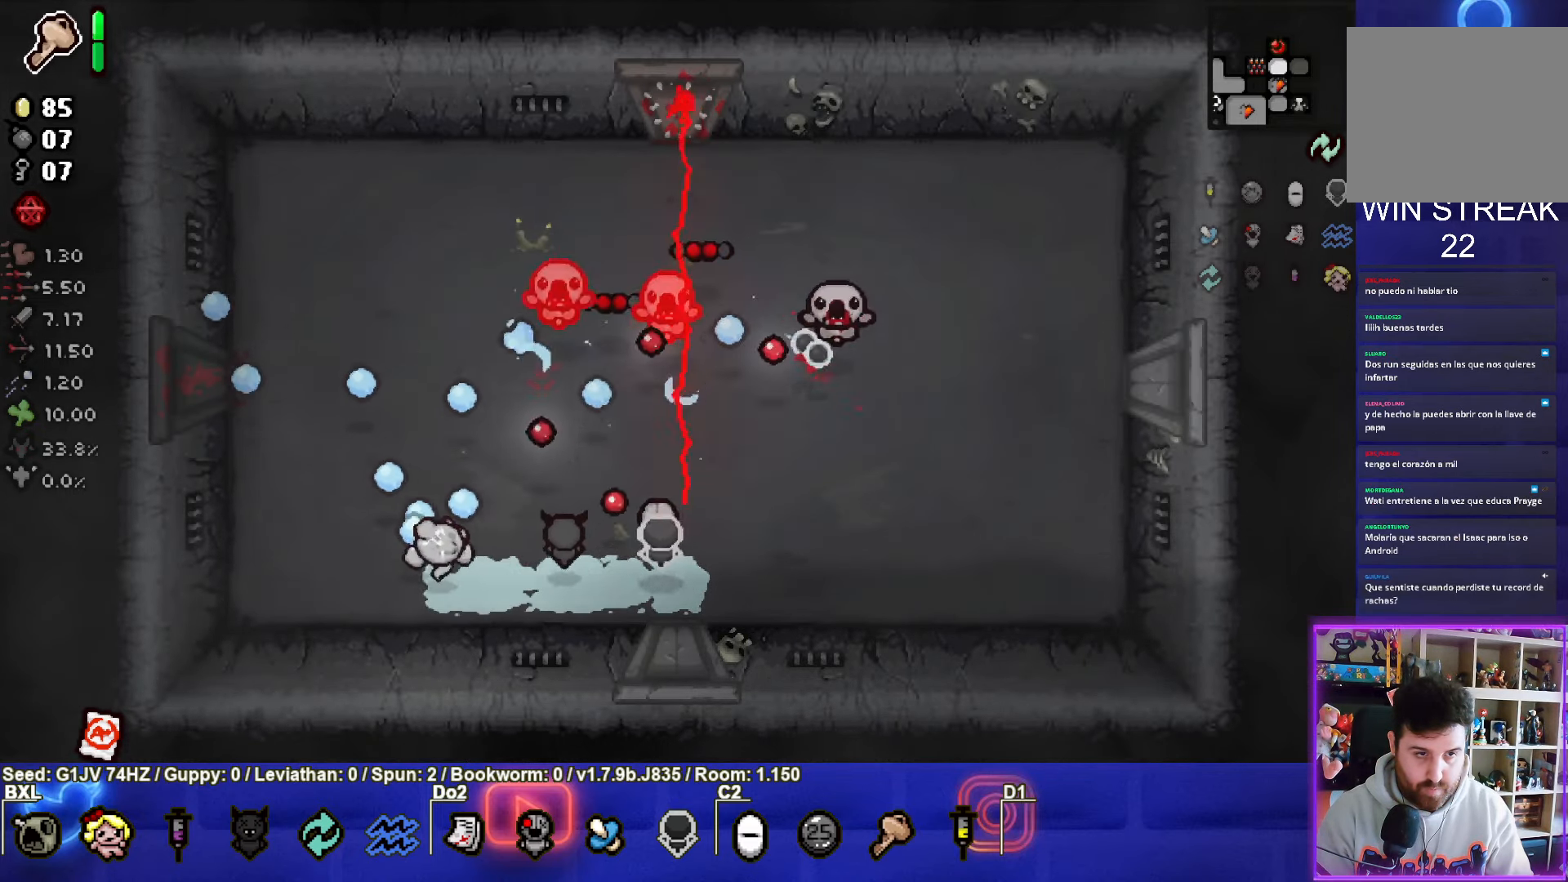
{"buttons": ["CIRCLE"], "left_stick": "center", "events": [[17, "TRIANGLE", "up"], [17, "left_stick", "up-left"], [84, "CIRCLE", "down"], [484, "left_stick", "center"]]}
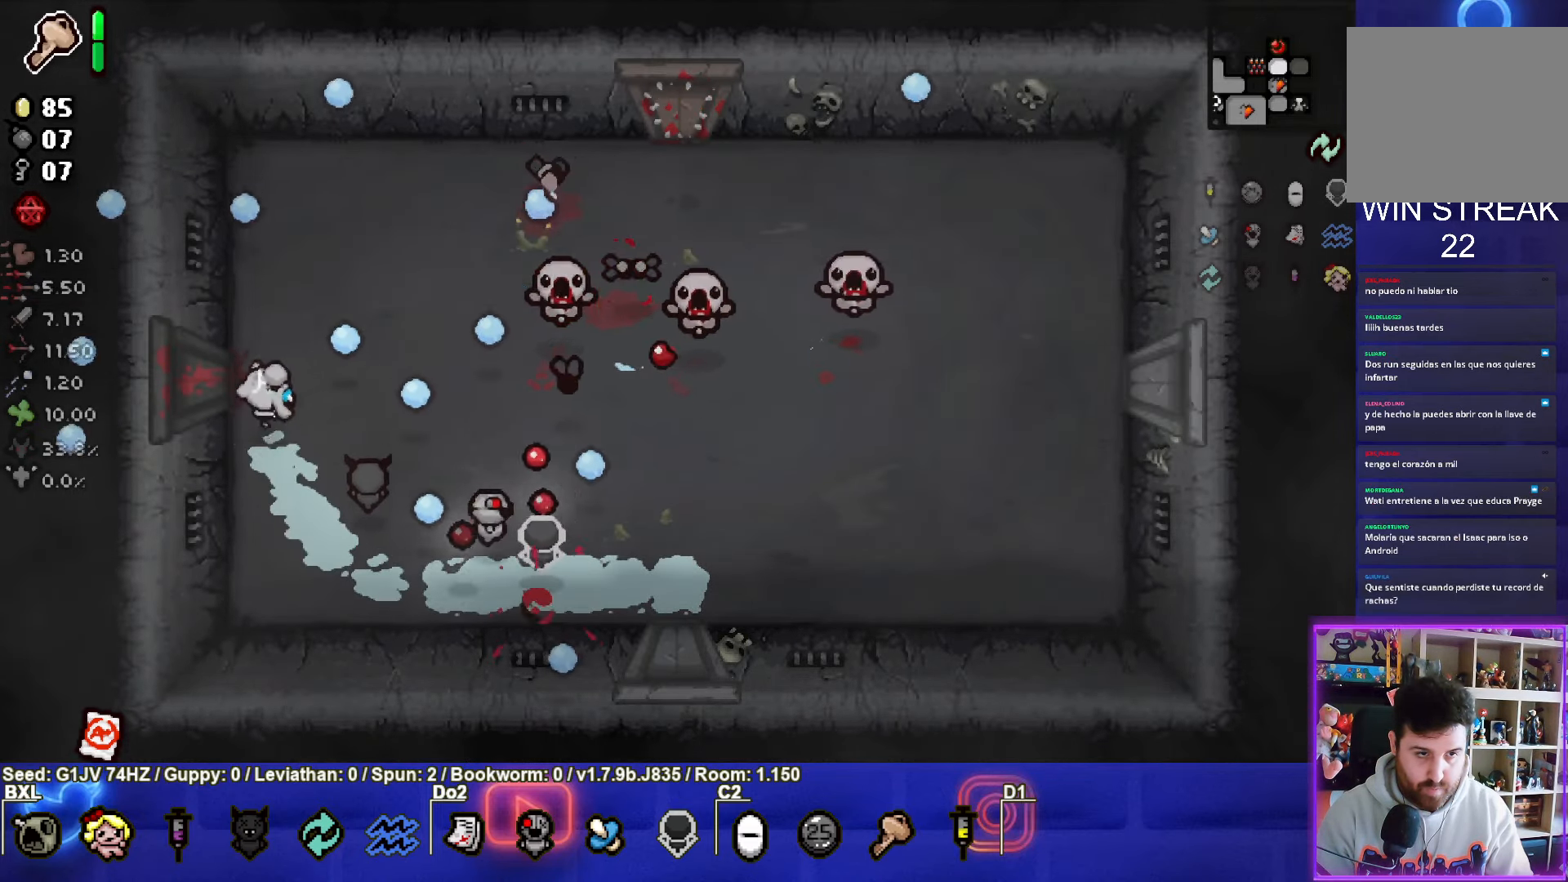
{"buttons": ["CIRCLE"], "left_stick": "down-left", "events": [[100, "left_stick", "up"], [184, "left_stick", "center"], [350, "left_stick", "down-left"]]}
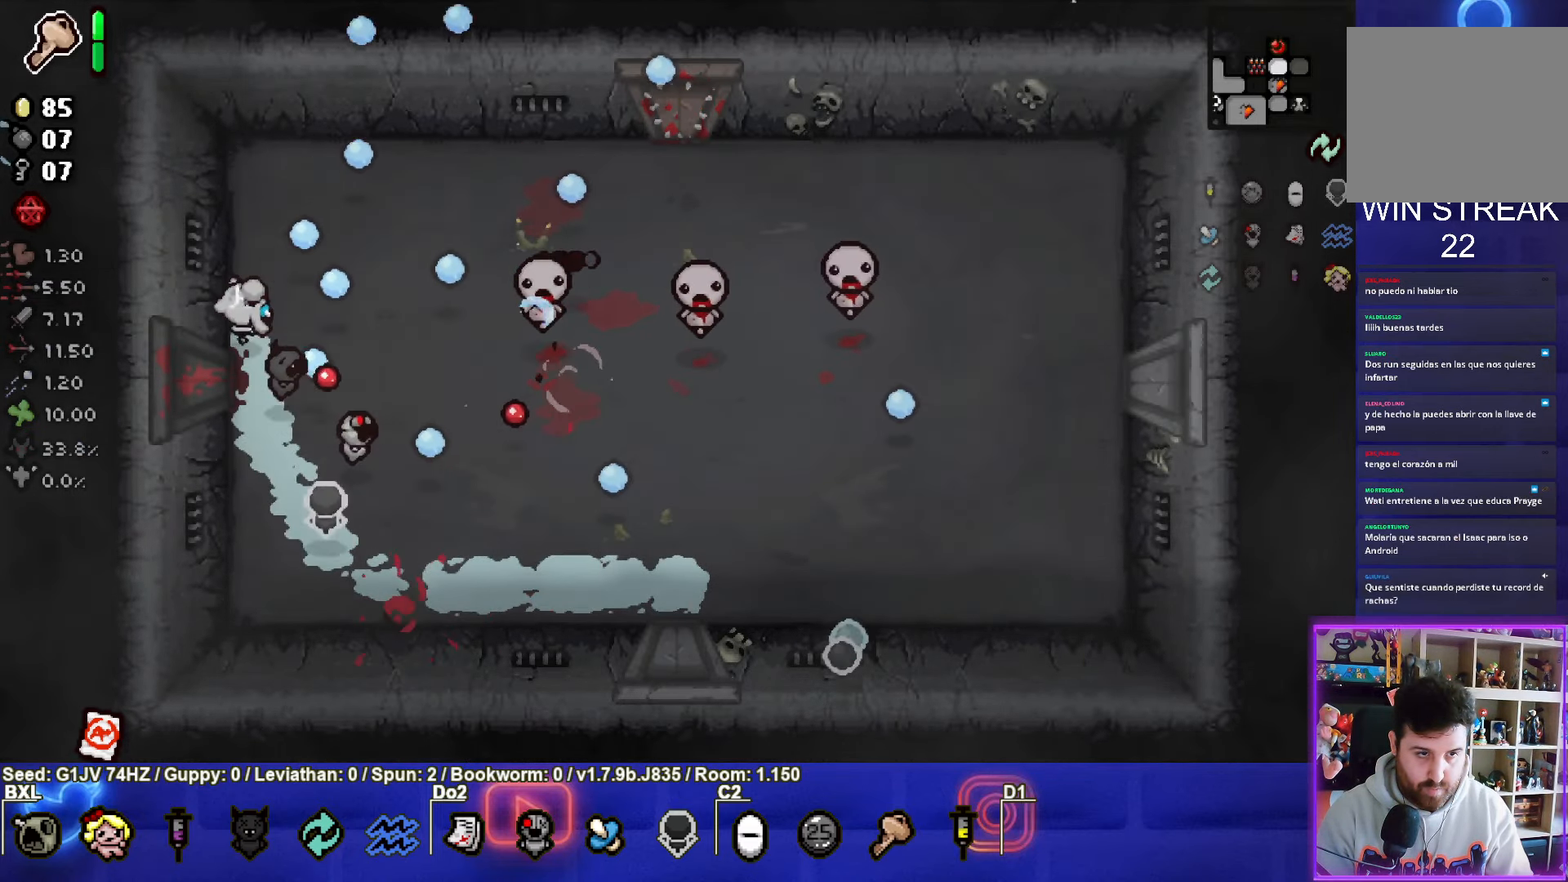
{"buttons": ["CIRCLE"], "left_stick": "down", "events": [[367, "CIRCLE", "up"], [367, "left_stick", "center"], [417, "left_stick", "down"], [450, "CIRCLE", "down"]]}
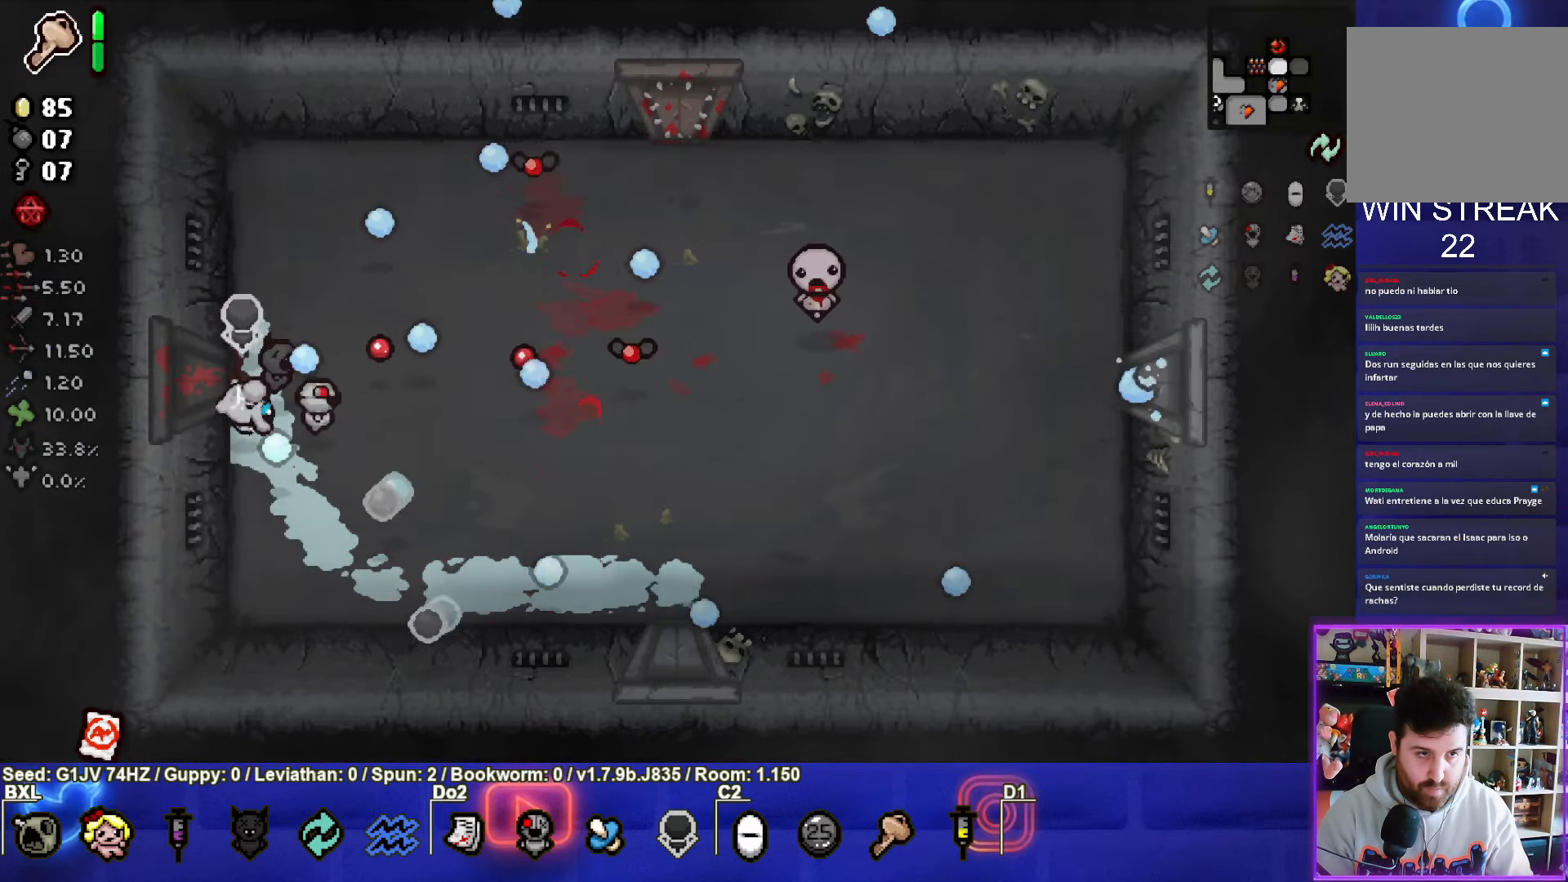
{"buttons": ["CIRCLE"], "left_stick": "left", "events": [[100, "left_stick", "down-right"], [217, "CIRCLE", "up"], [284, "CIRCLE", "down"], [334, "left_stick", "center"], [467, "left_stick", "left"]]}
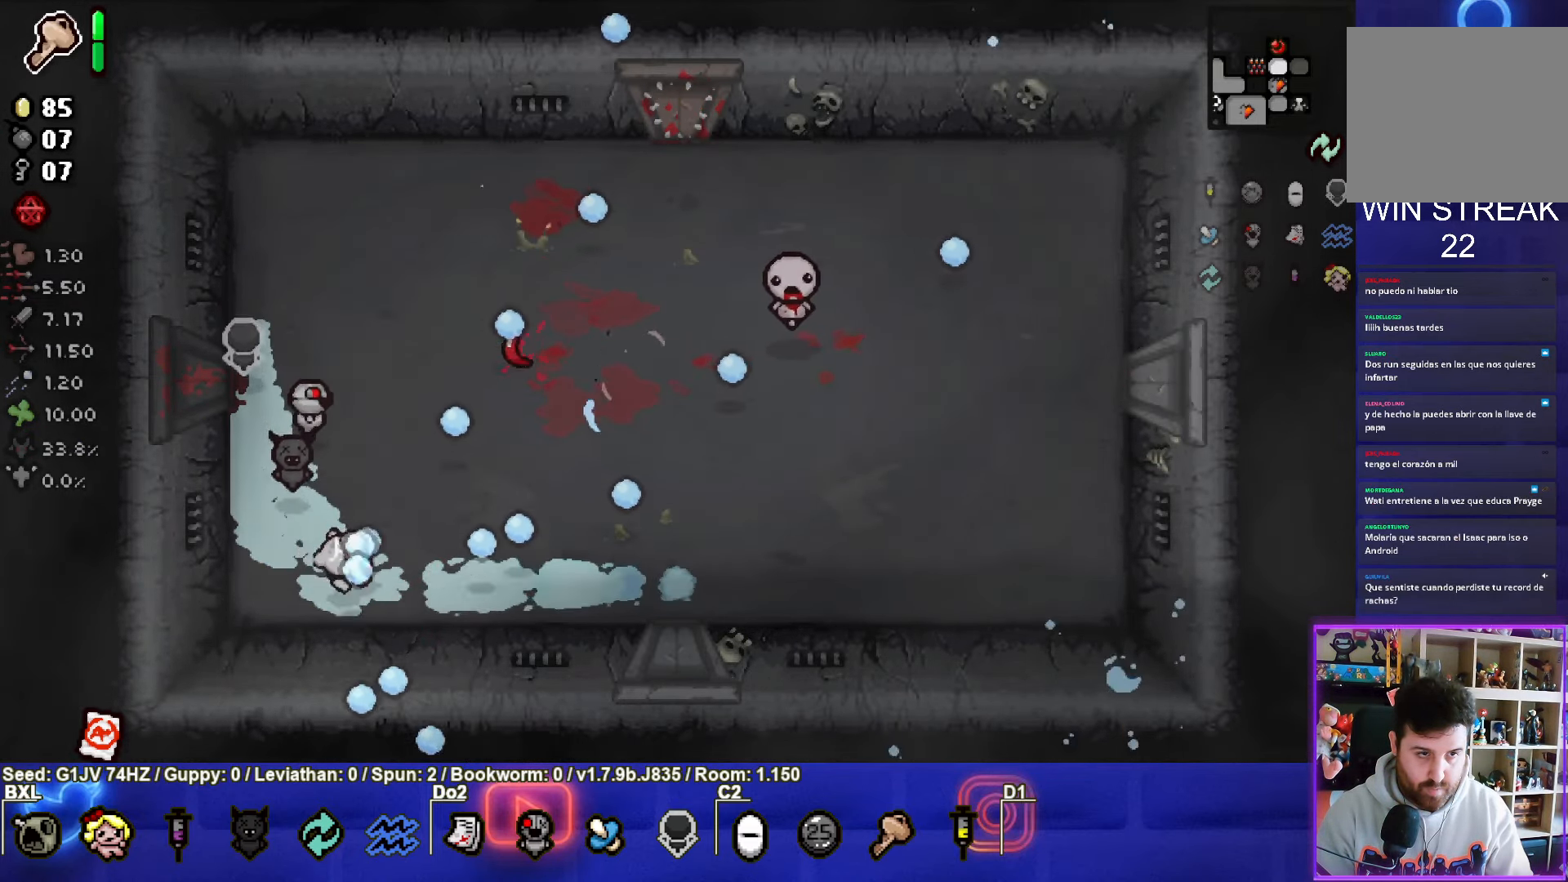
{"buttons": ["CIRCLE", "TRIANGLE"], "left_stick": "right", "events": [[100, "left_stick", "center"], [434, "left_stick", "right"], [500, "TRIANGLE", "down"]]}
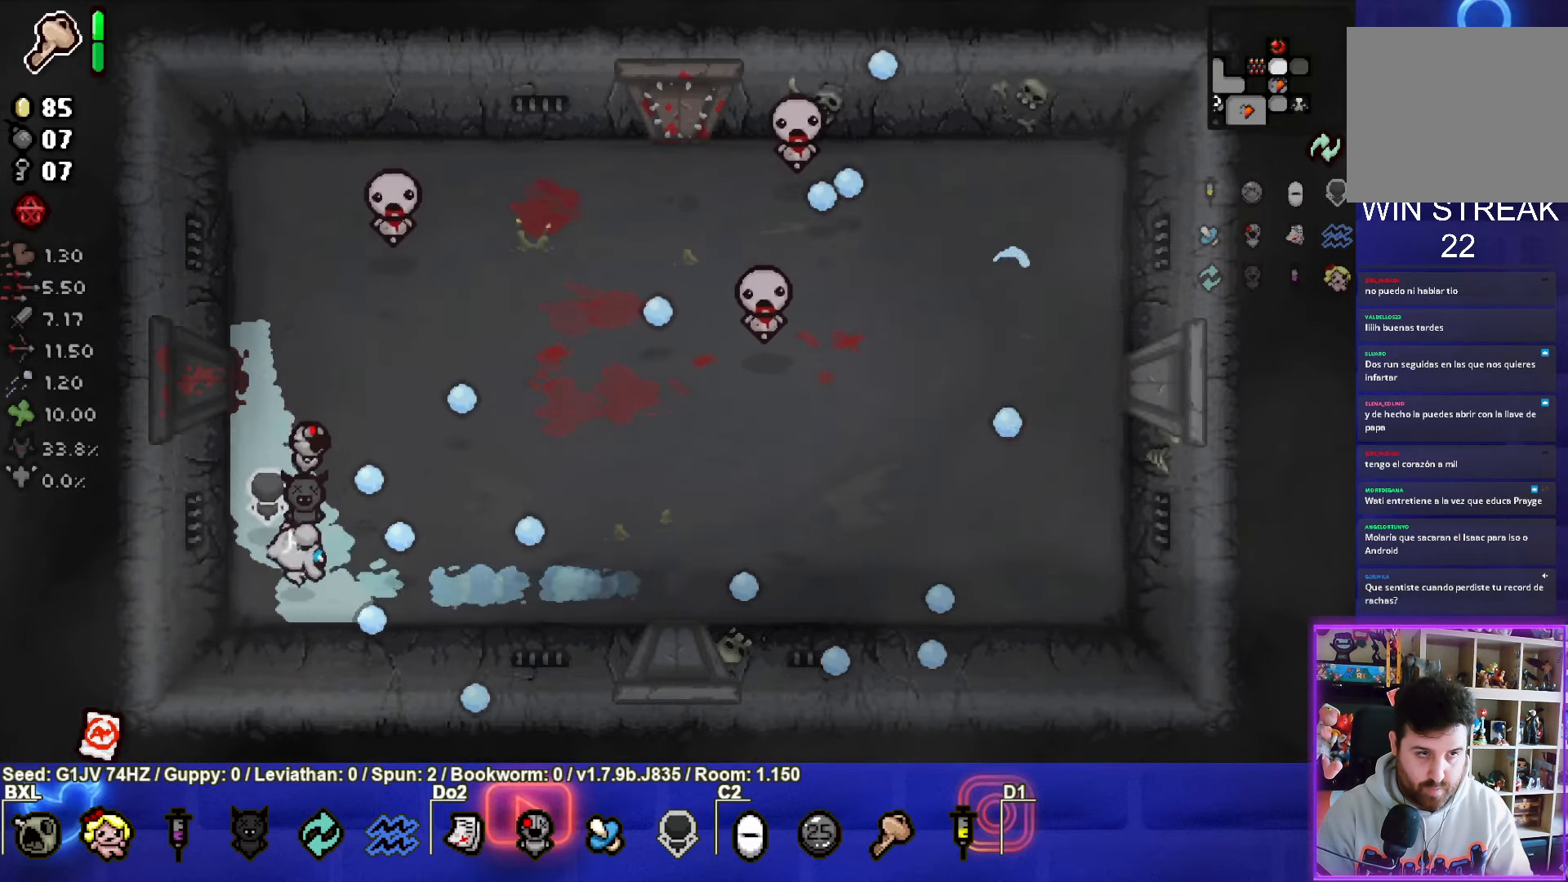
{"buttons": ["TRIANGLE"], "left_stick": "right", "events": [[67, "CIRCLE", "up"]]}
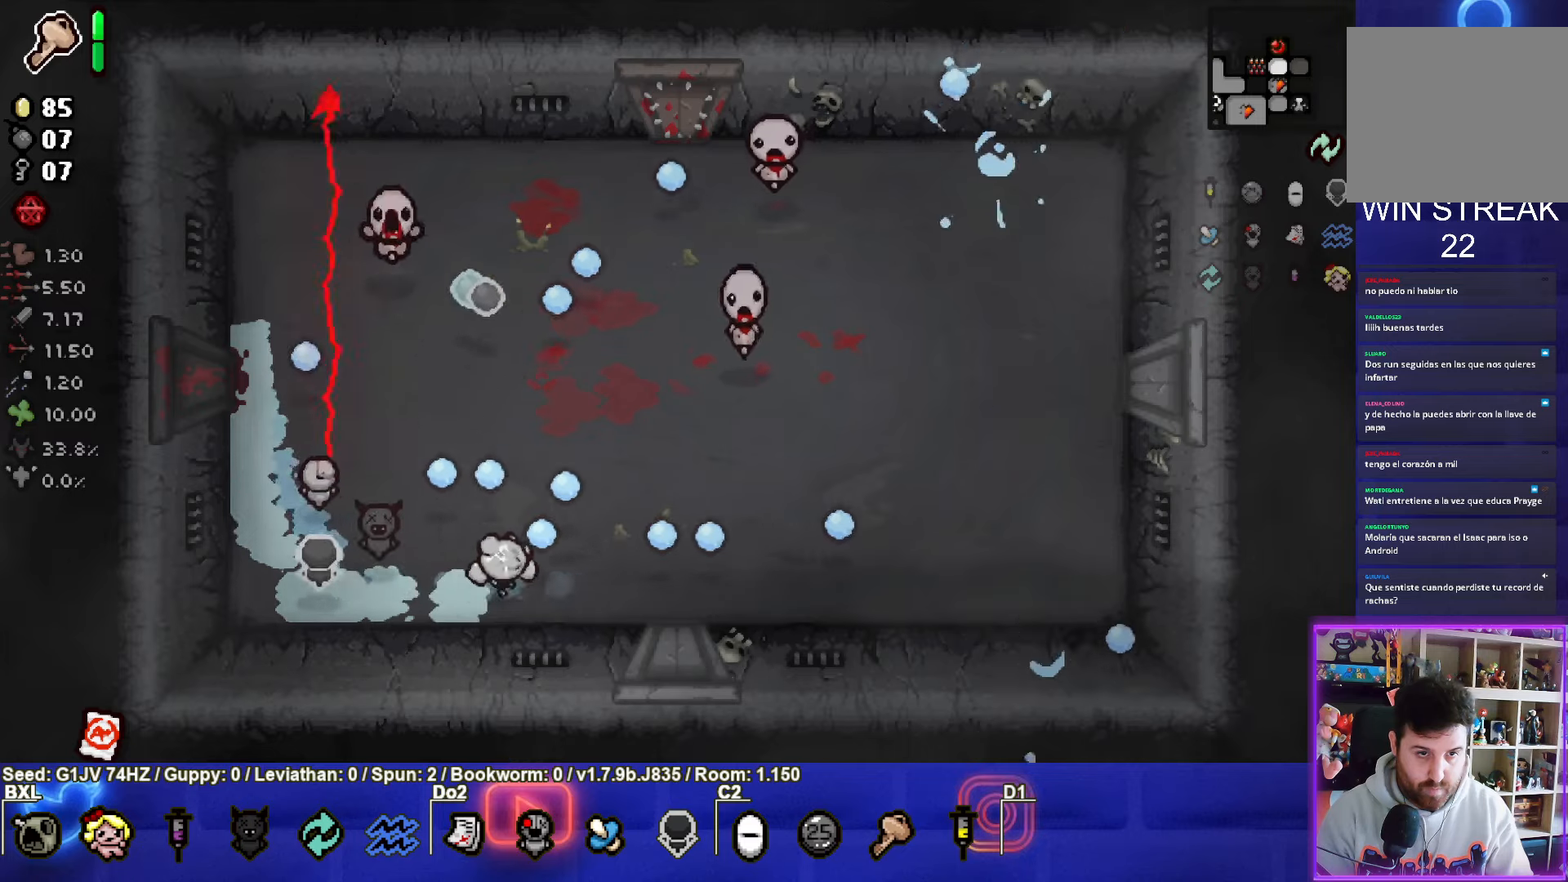
{"buttons": ["SQUARE"], "left_stick": "right", "events": [[433, "SQUARE", "down"], [500, "TRIANGLE", "up"]]}
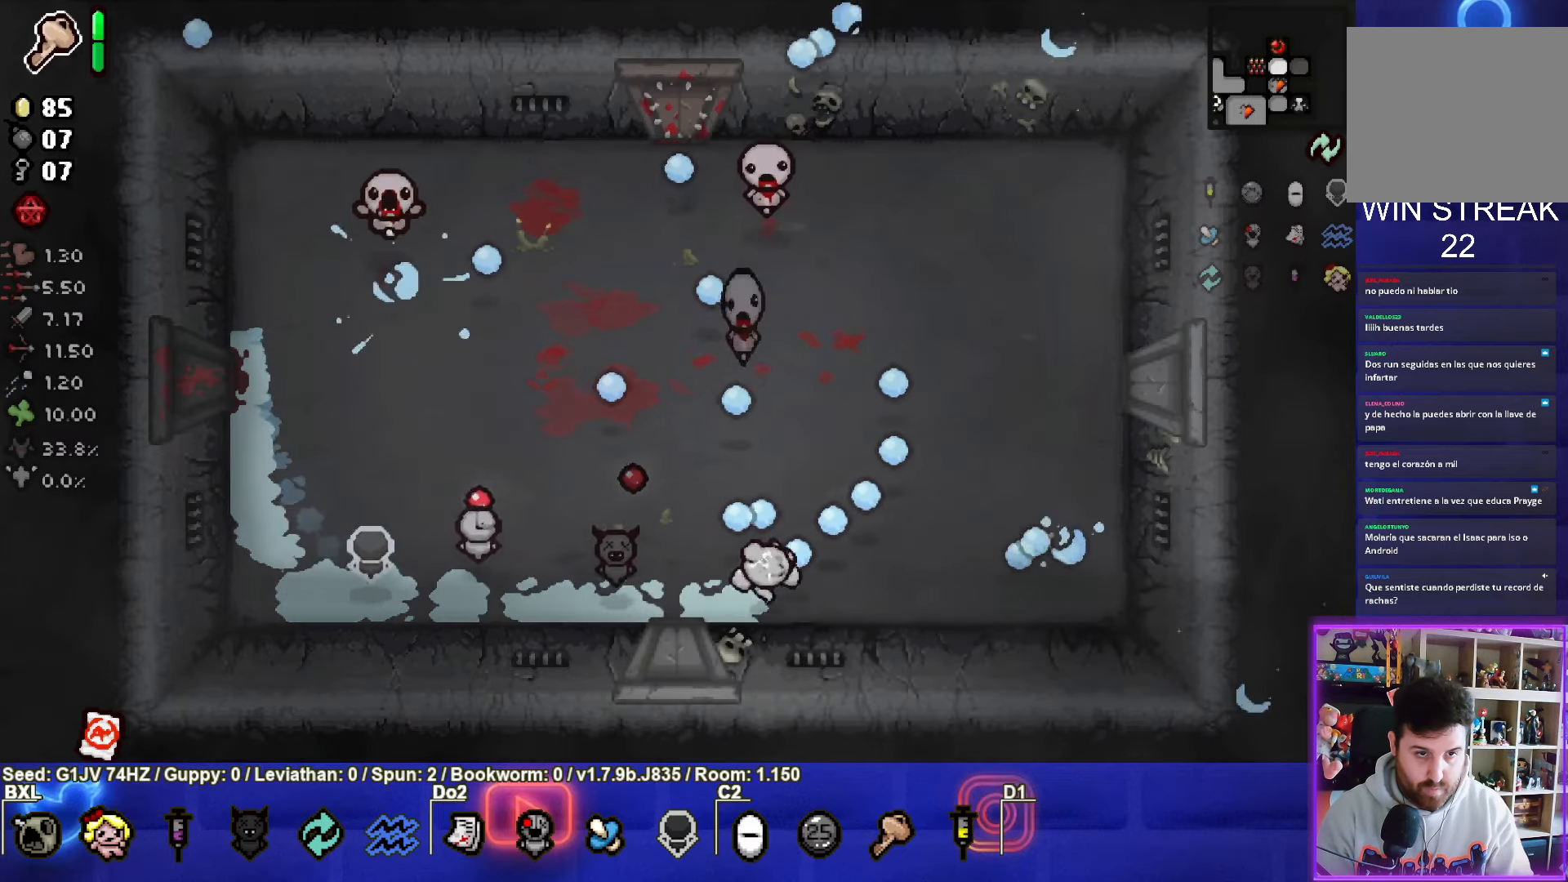
{"buttons": ["SQUARE"], "left_stick": "center", "events": [[50, "left_stick", "up-right"], [450, "left_stick", "center"]]}
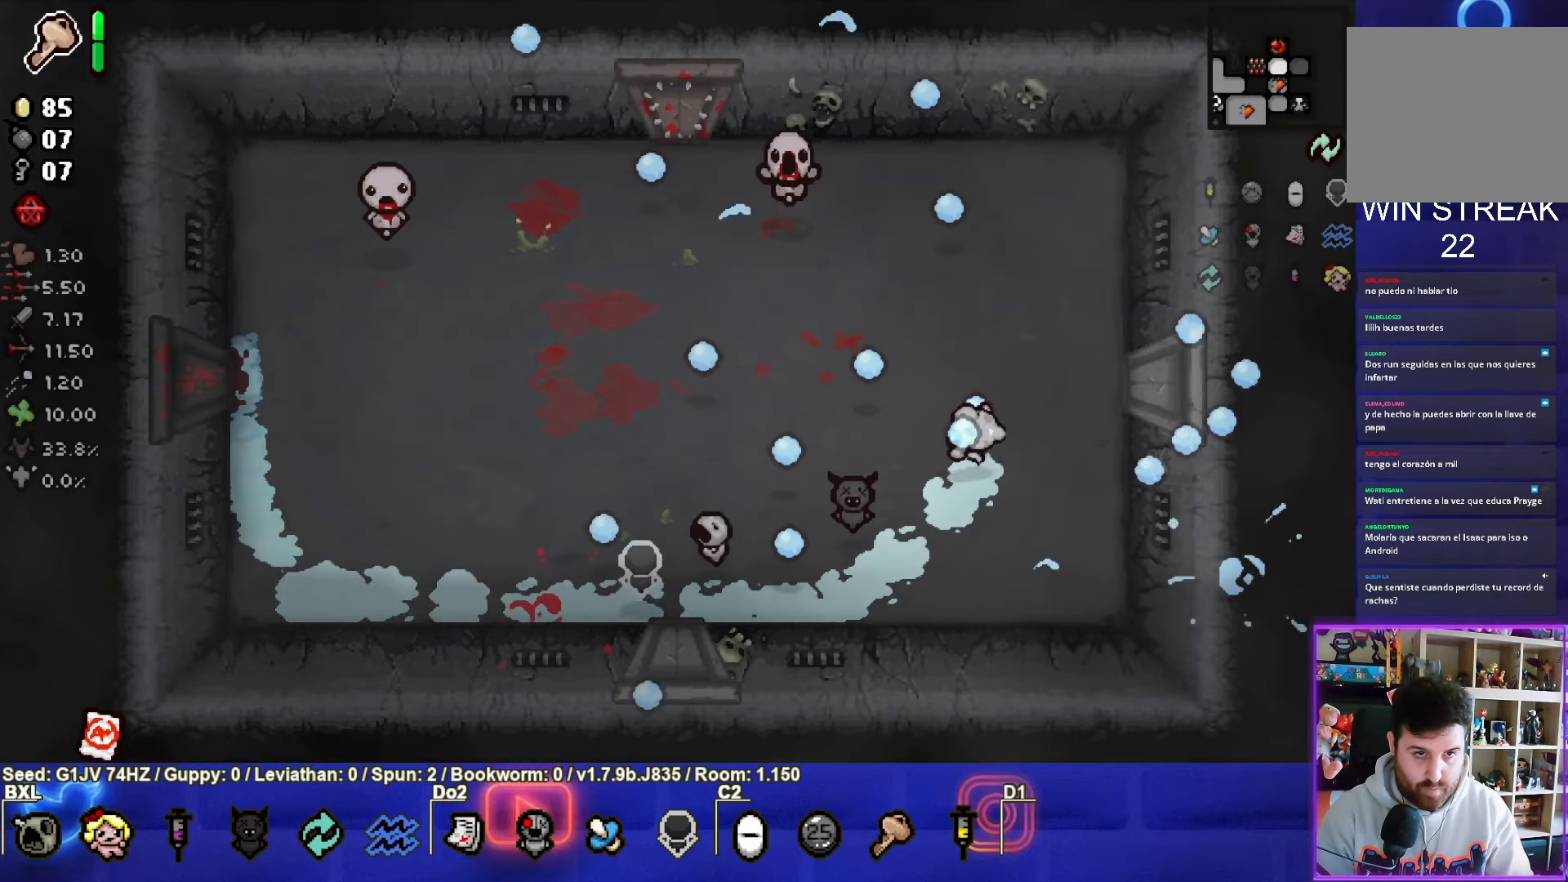
{"buttons": ["SQUARE"], "left_stick": "up-right", "events": [[66, "left_stick", "up-right"]]}
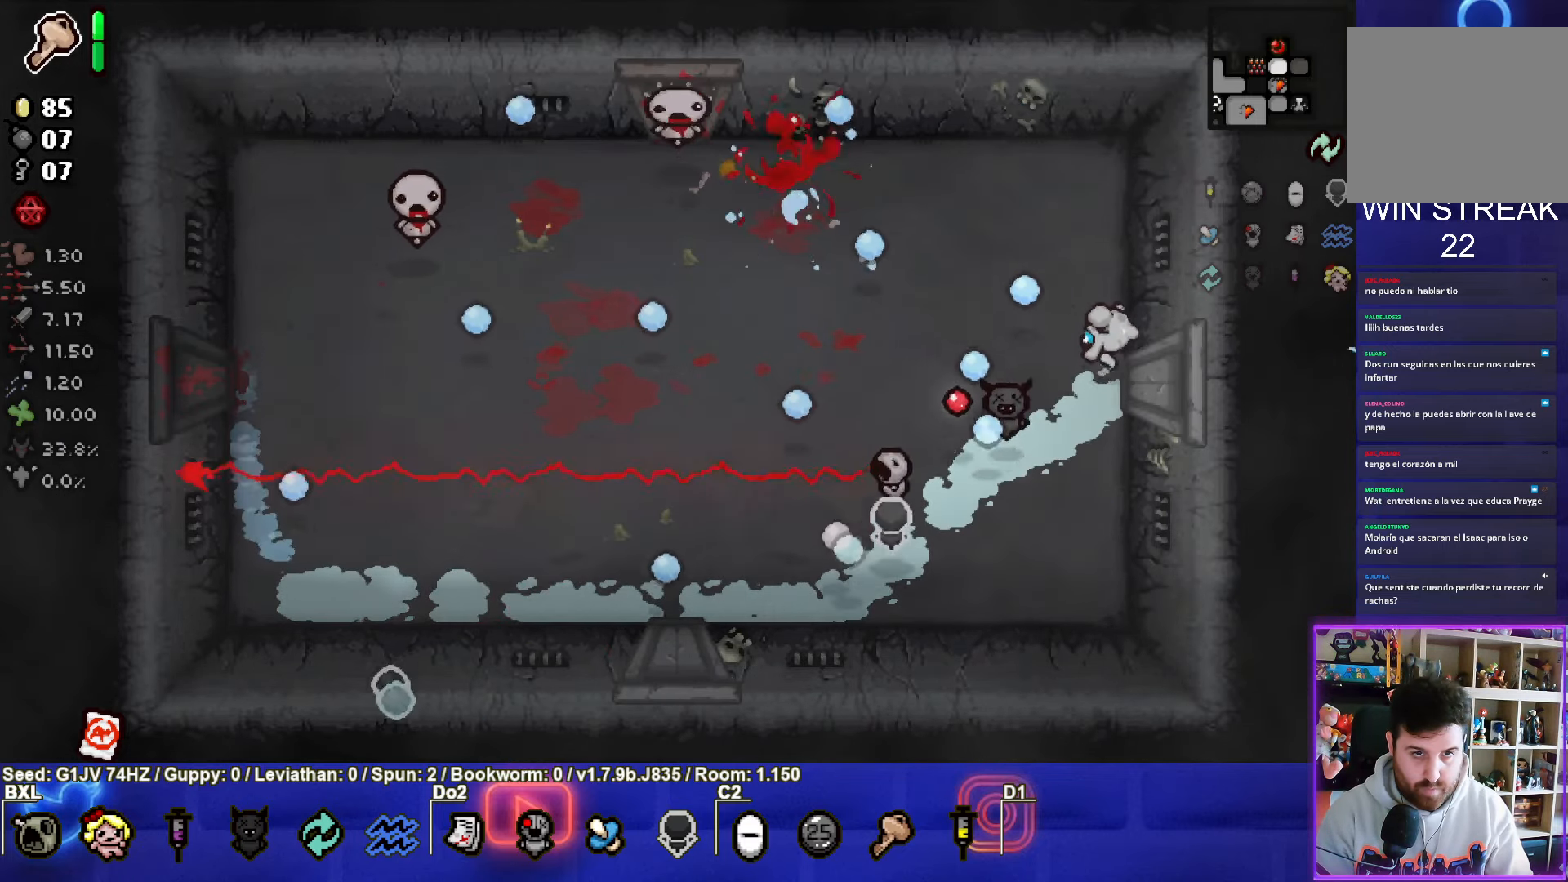
{"buttons": ["SQUARE"], "left_stick": "up", "events": [[166, "left_stick", "up"]]}
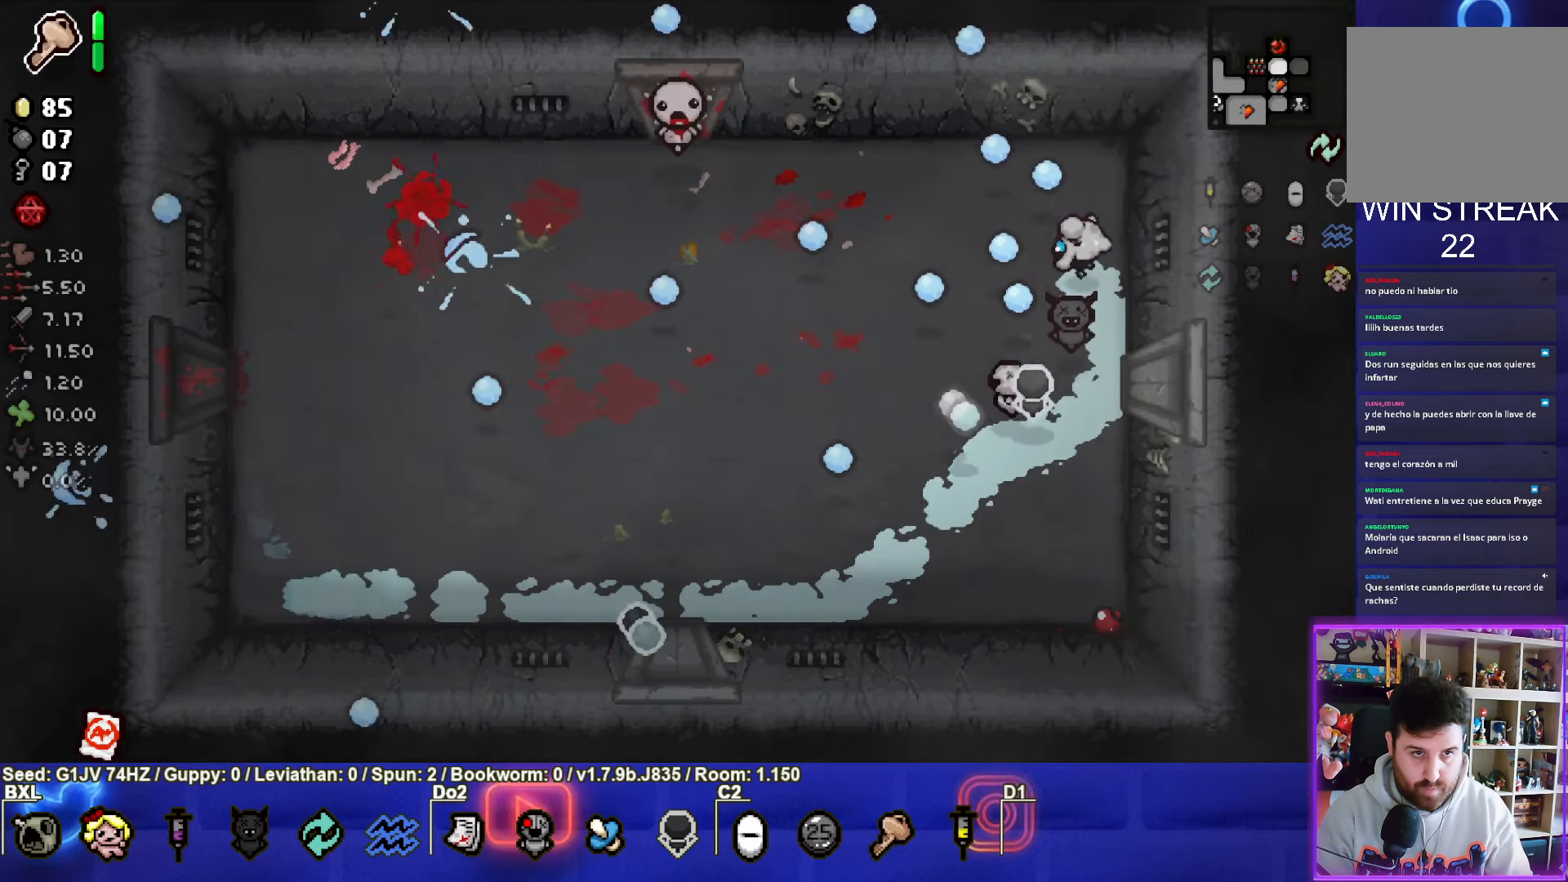
{"buttons": ["SQUARE"], "left_stick": "up", "events": []}
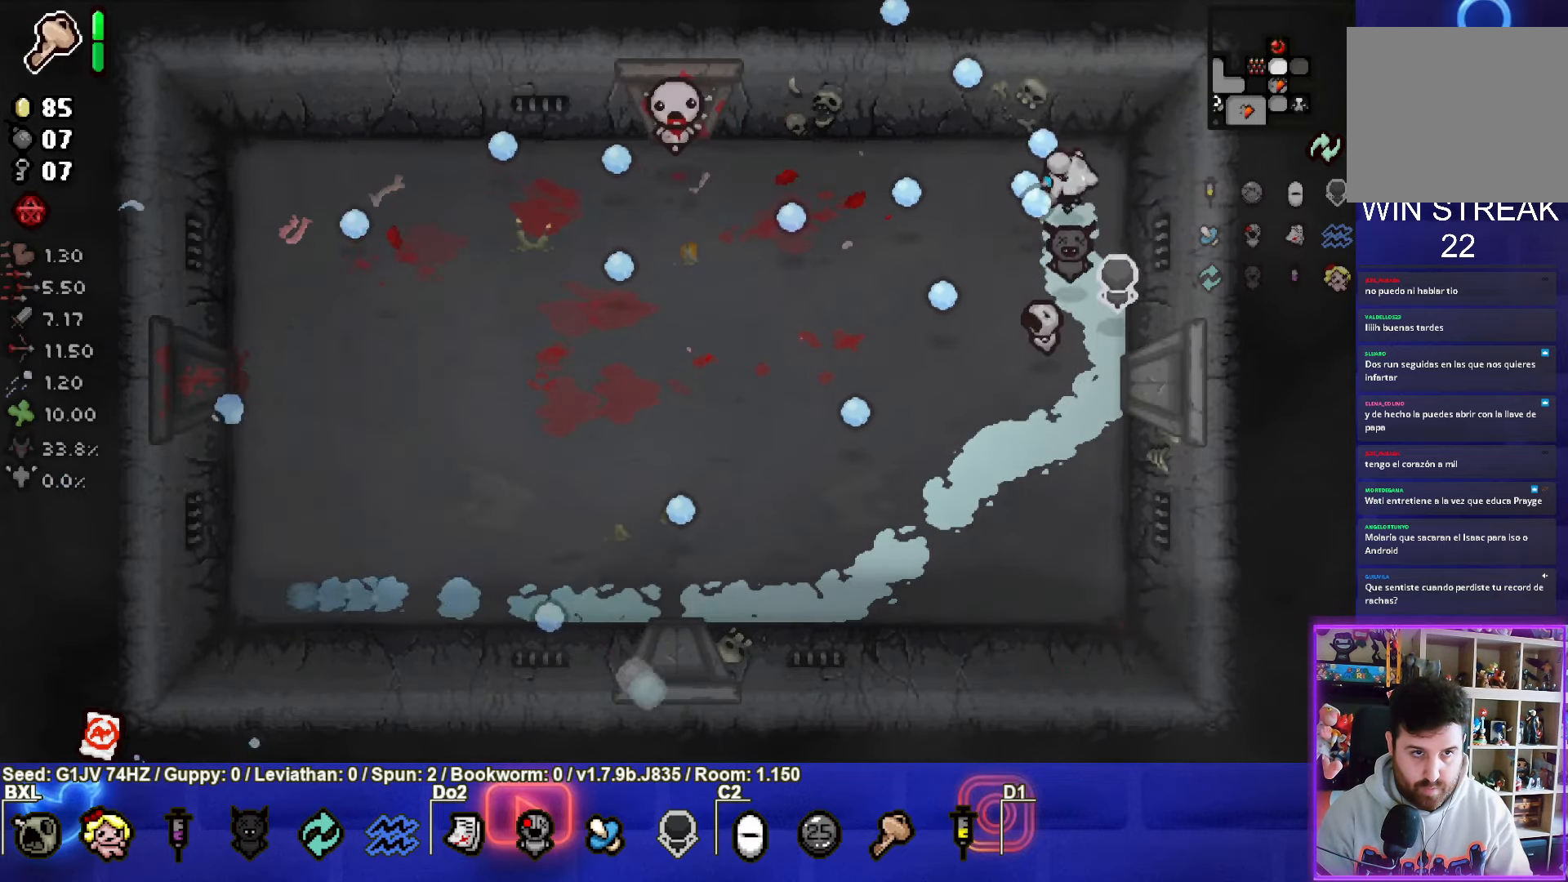
{"buttons": ["SQUARE"], "left_stick": "up", "events": []}
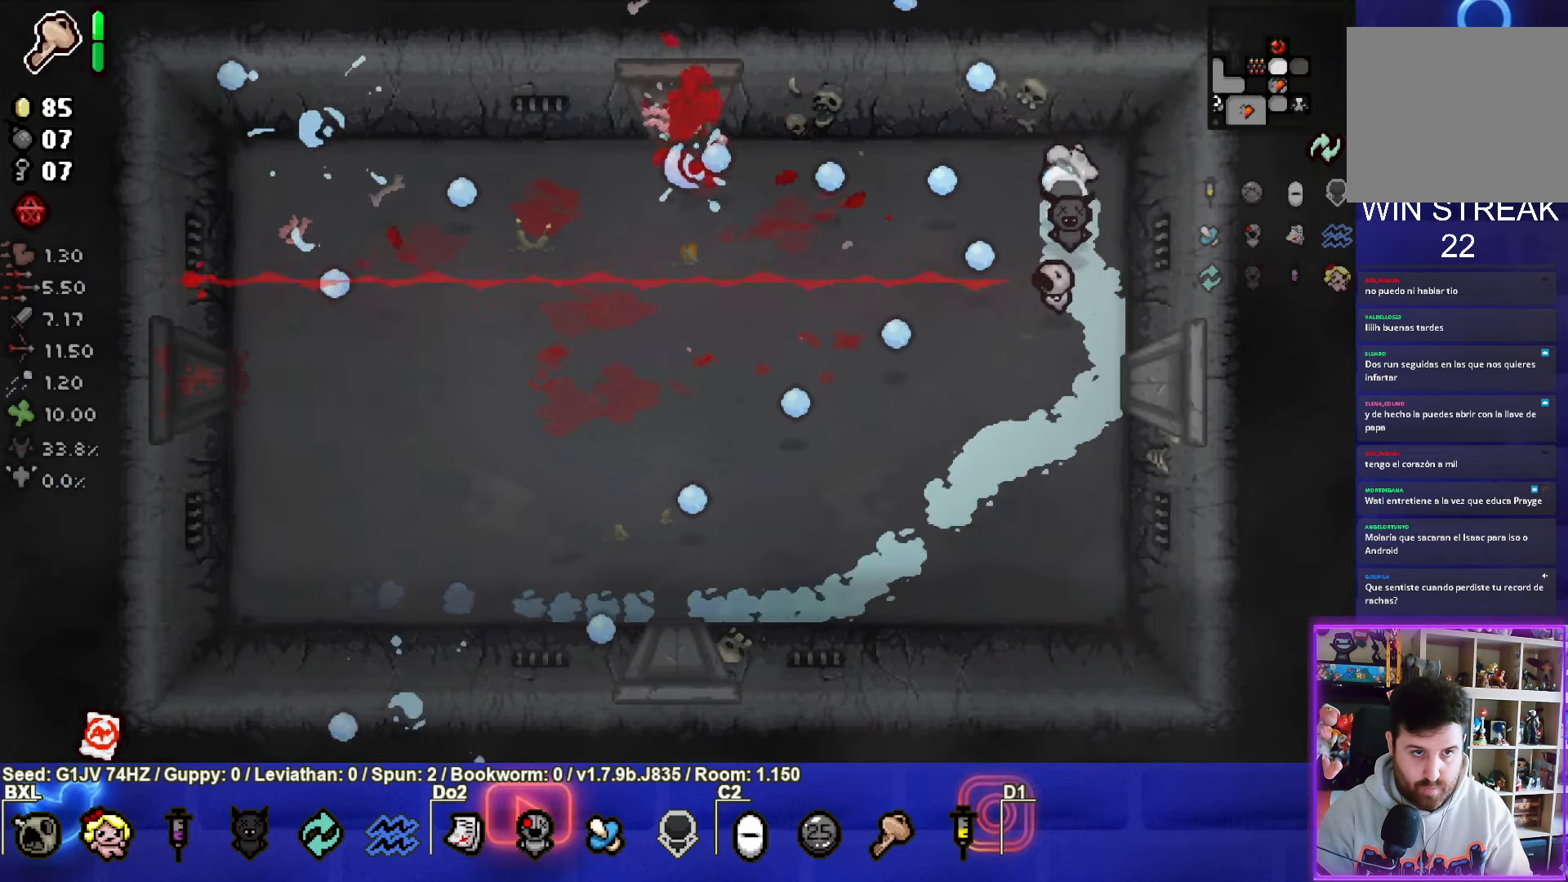
{"buttons": [], "left_stick": "down-left", "events": [[50, "SQUARE", "up"], [116, "left_stick", "down-left"]]}
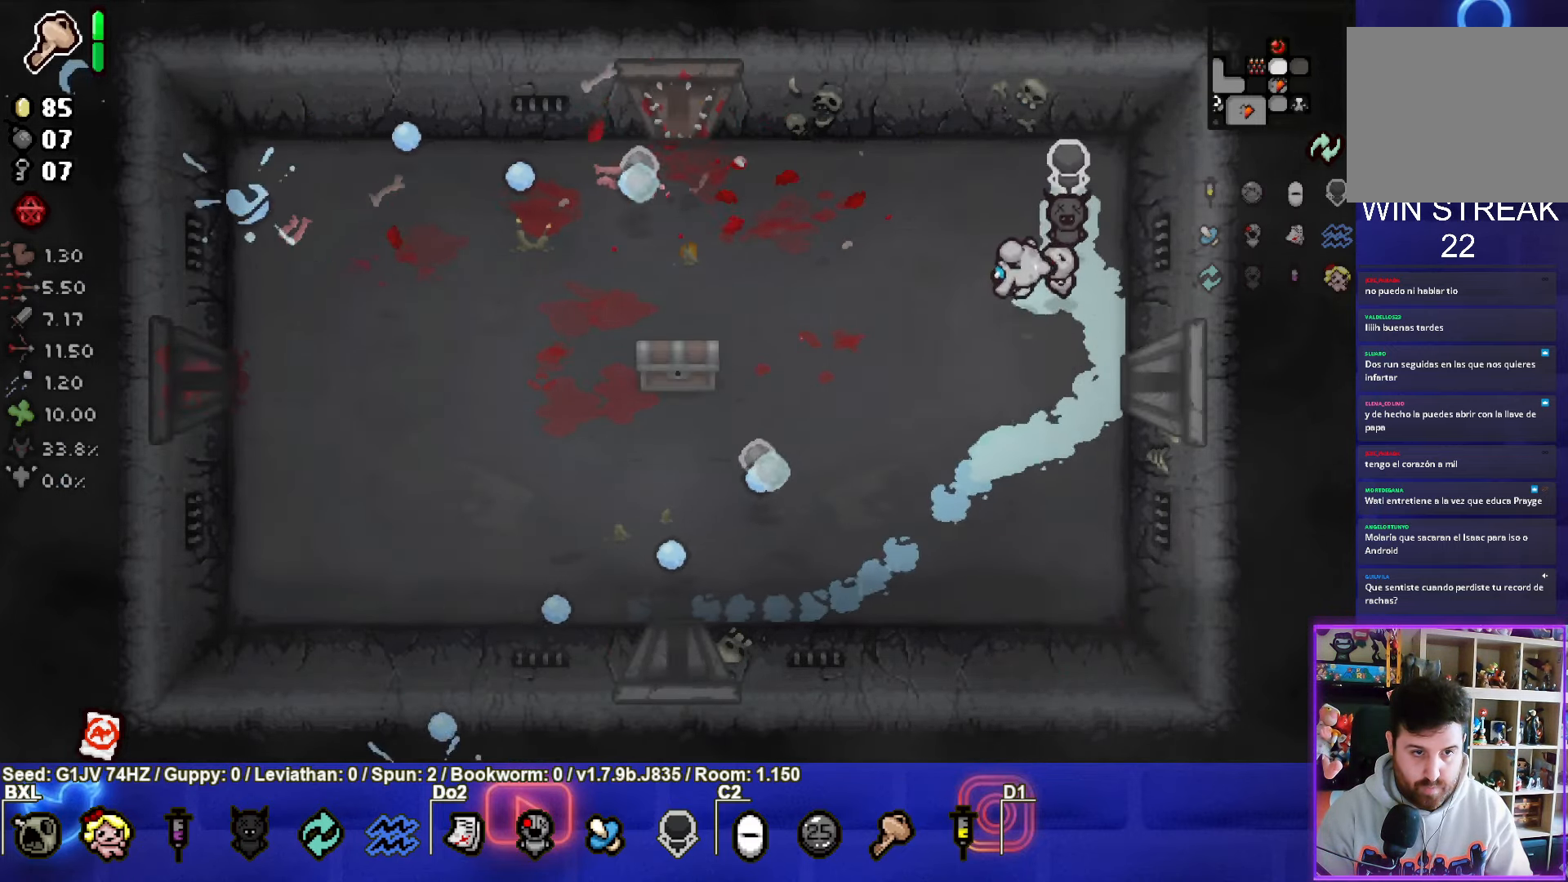
{"buttons": [], "left_stick": "up-left", "events": [[333, "left_stick", "left"], [500, "left_stick", "up-left"]]}
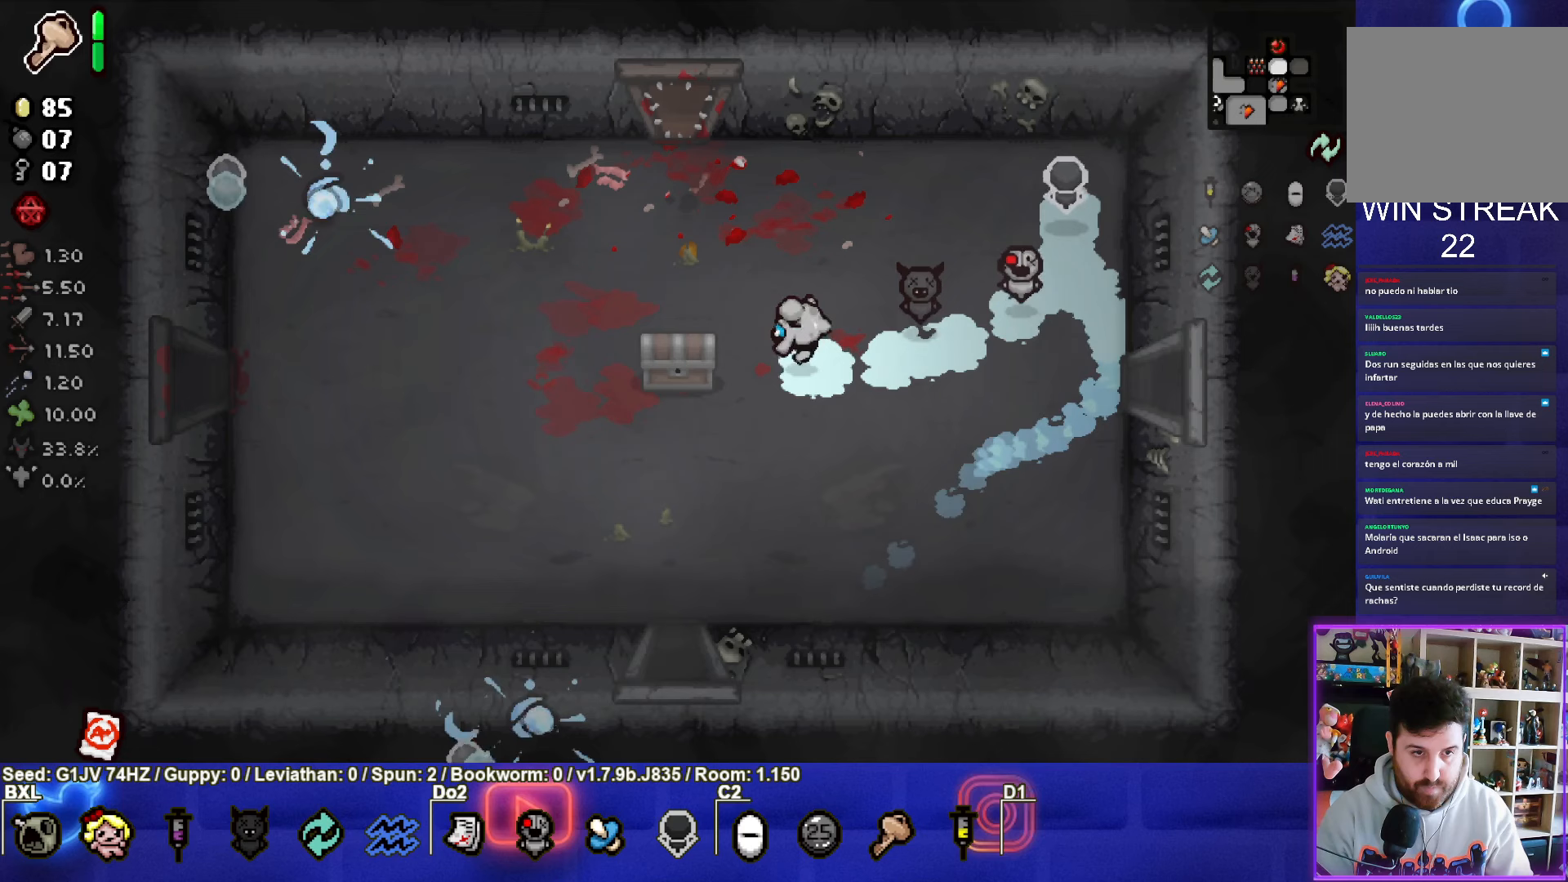
{"buttons": [], "left_stick": "left", "events": [[167, "left_stick", "left"]]}
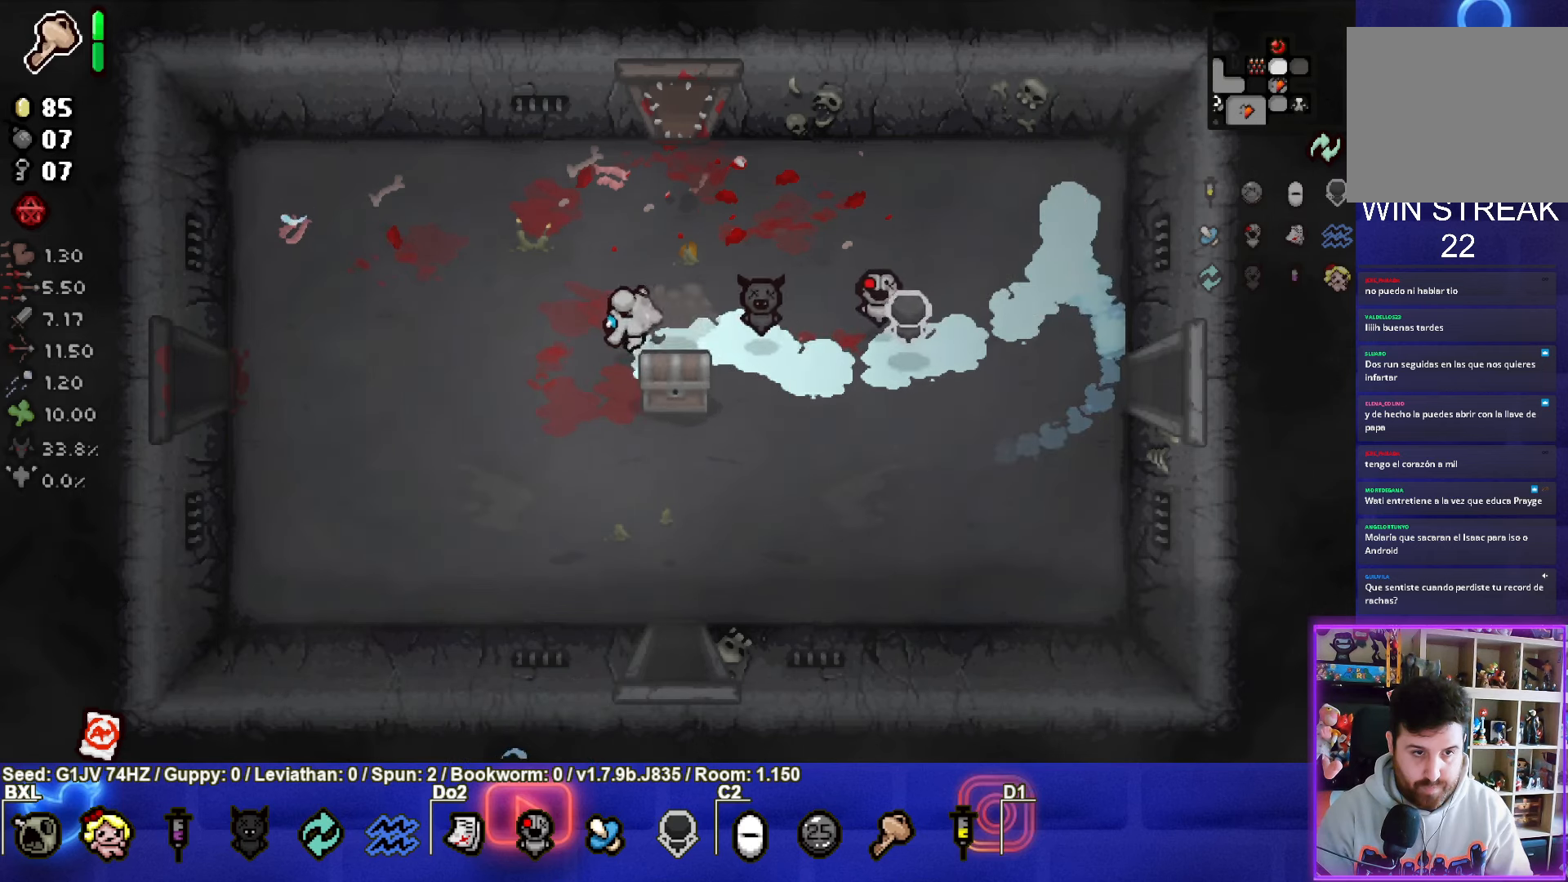
{"buttons": [], "left_stick": "left", "events": []}
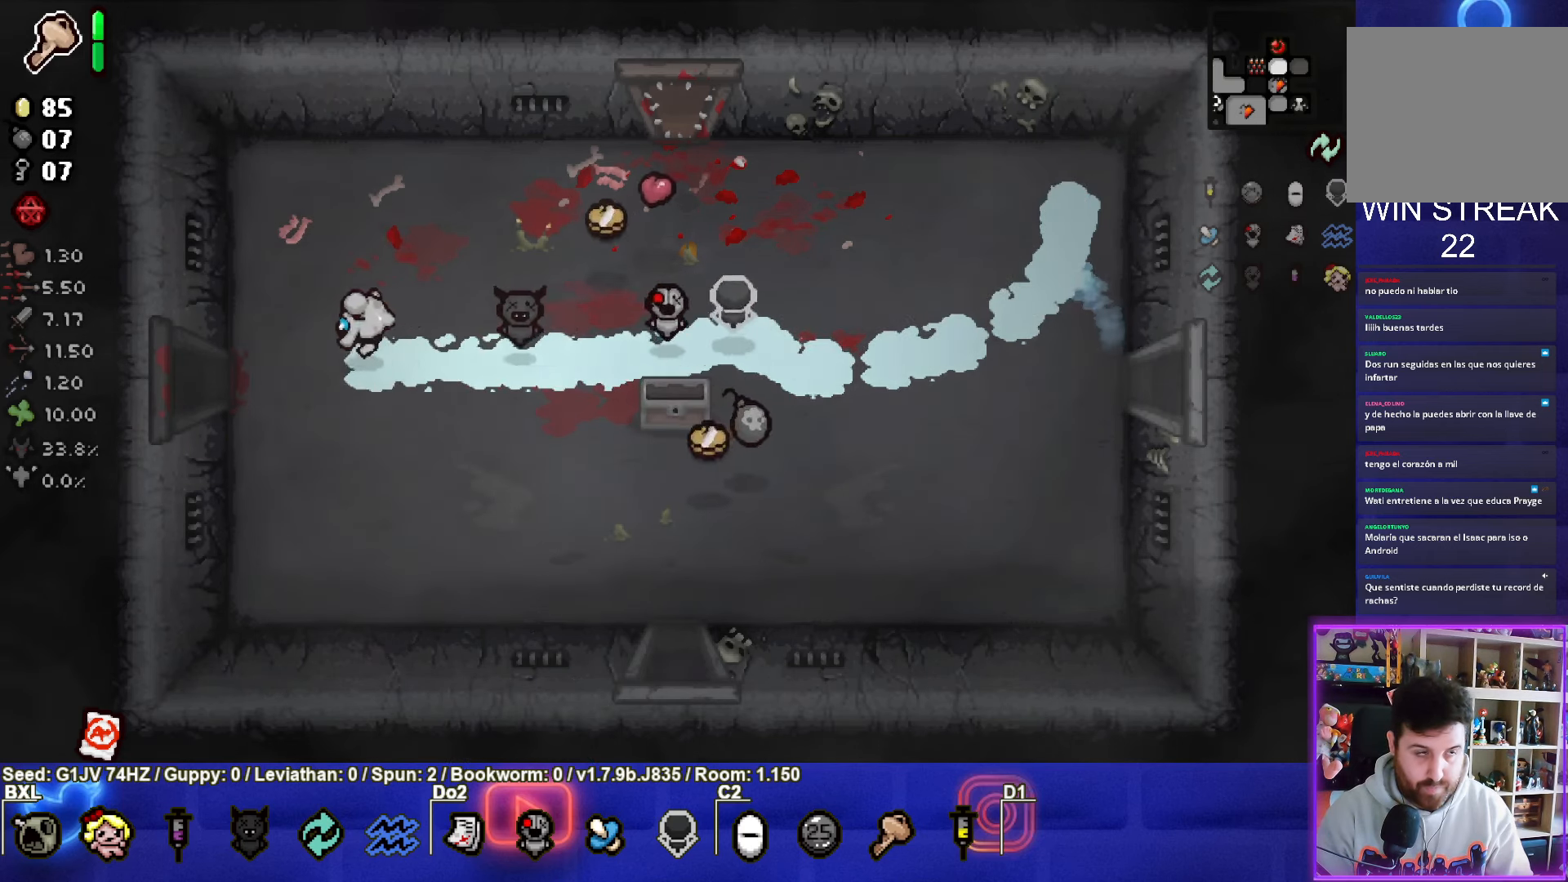
{"buttons": [], "left_stick": "center", "events": [[317, "left_stick", "center"]]}
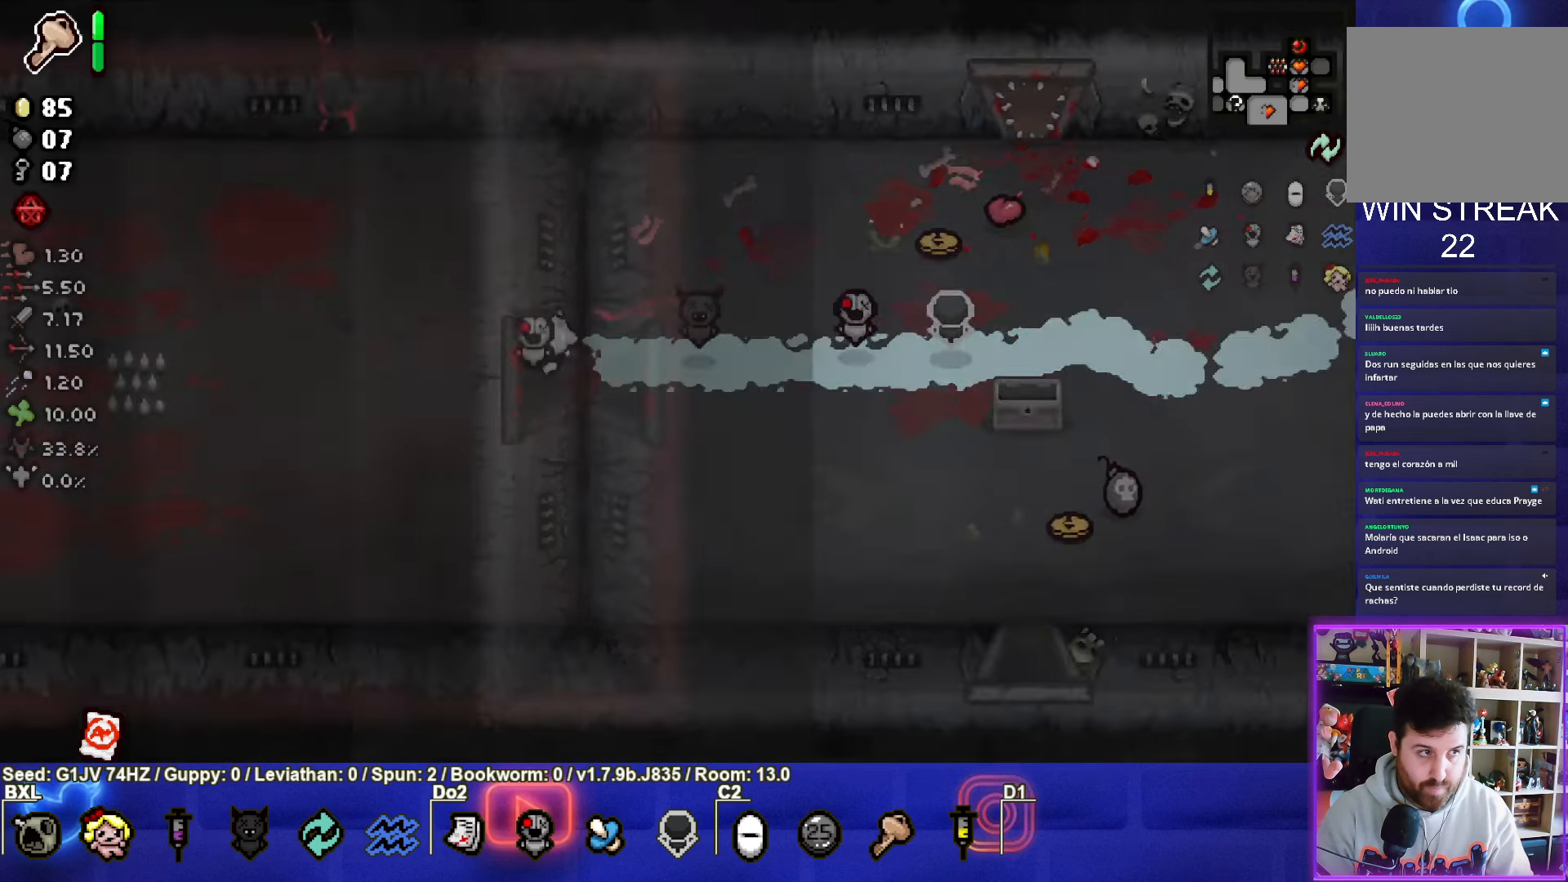
{"buttons": [], "left_stick": "center", "events": []}
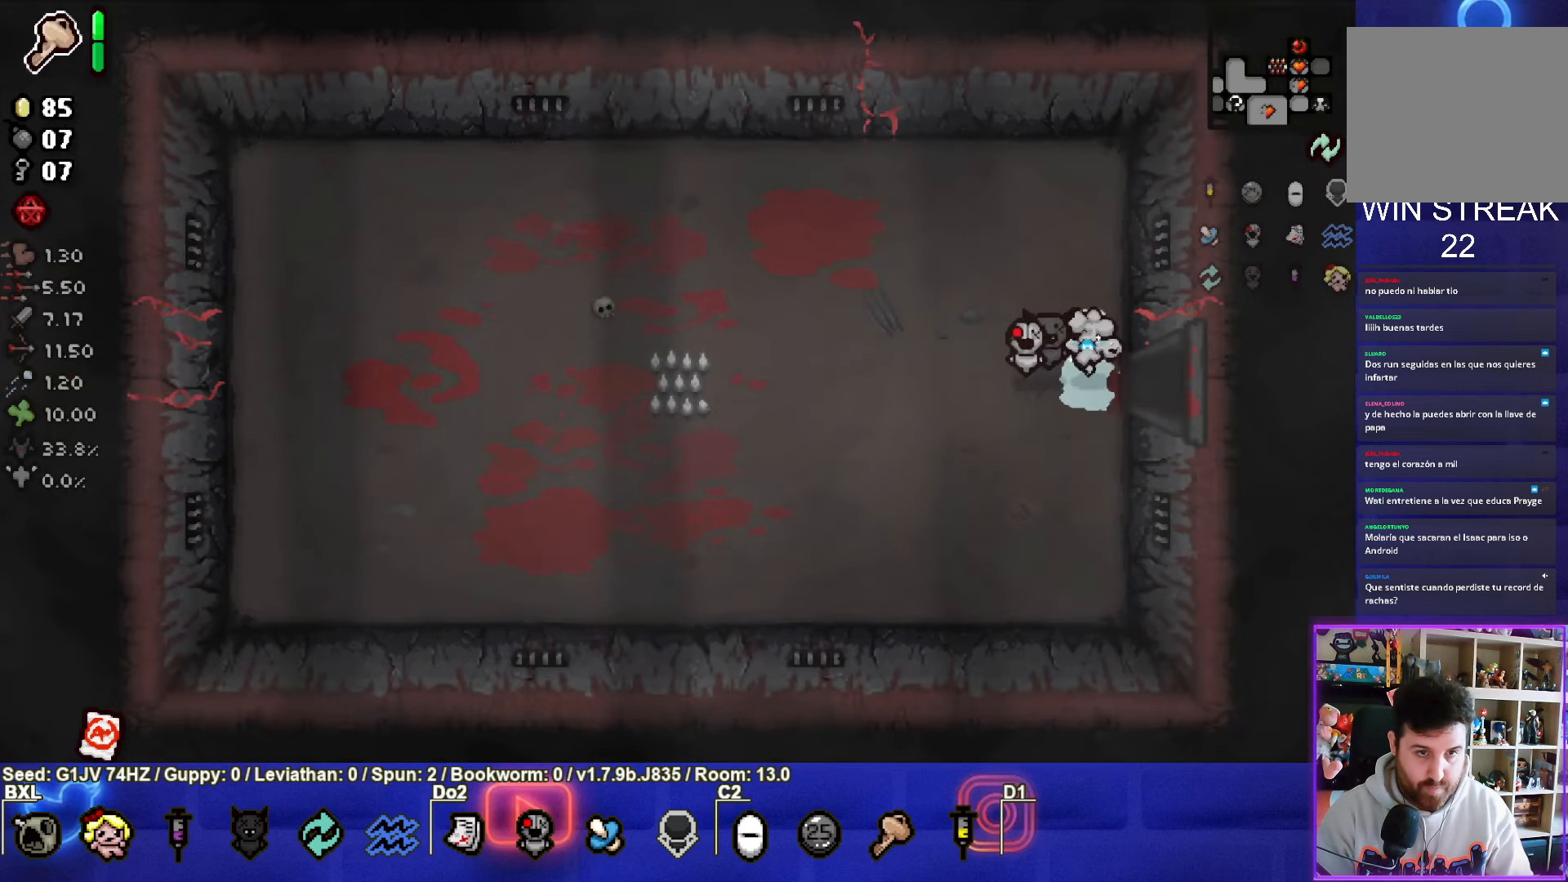
{"buttons": [], "left_stick": "center", "events": [[17, "left_stick", "right"], [467, "left_stick", "center"]]}
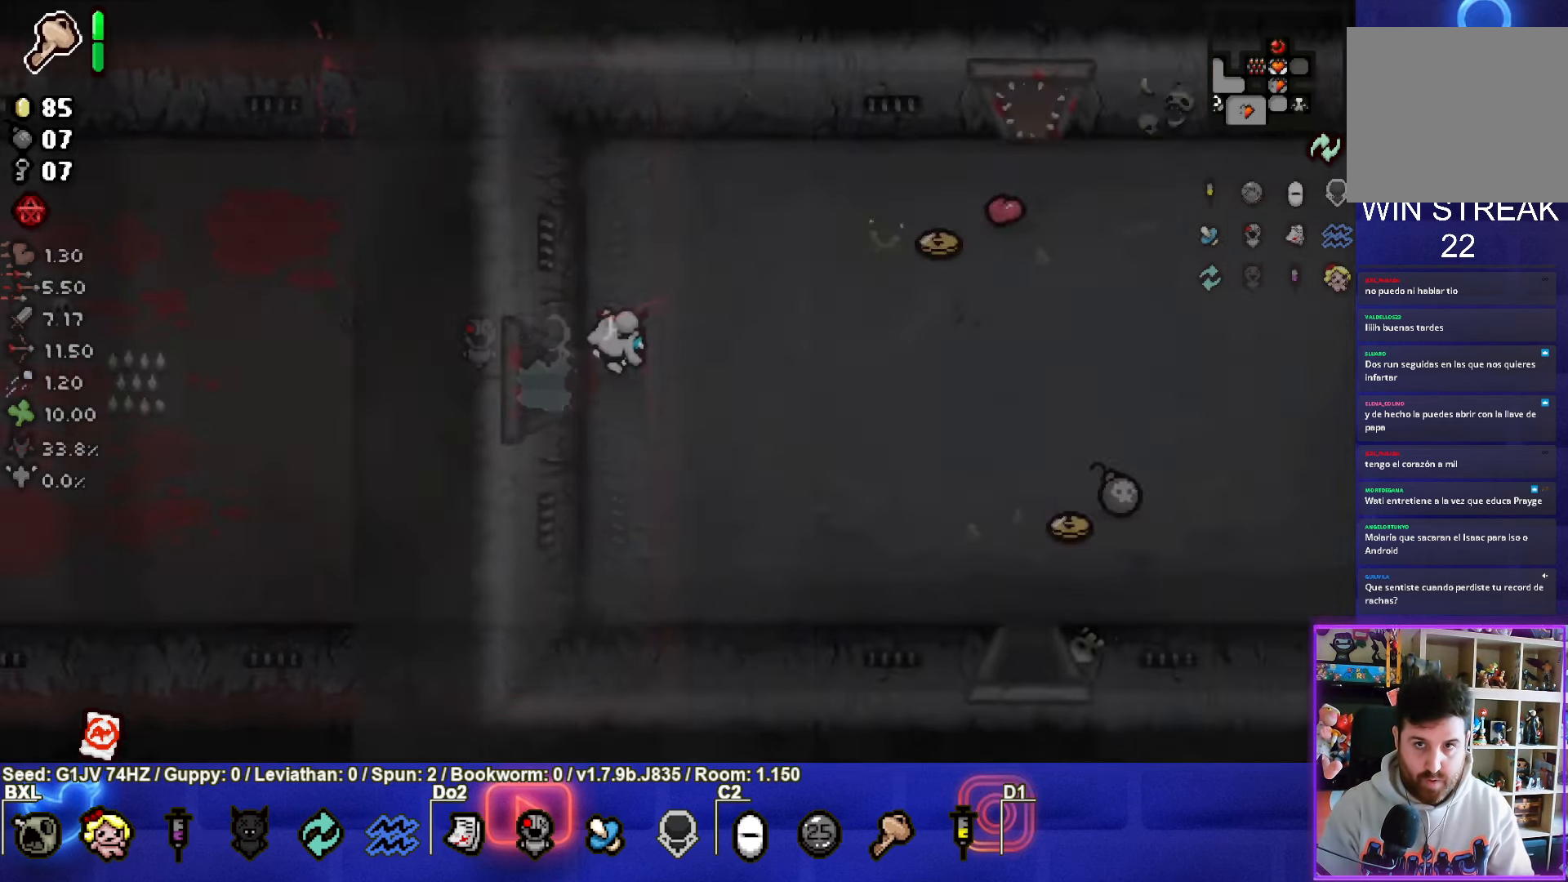
{"buttons": [], "left_stick": "up-right", "events": [[167, "left_stick", "right"], [450, "left_stick", "up-right"]]}
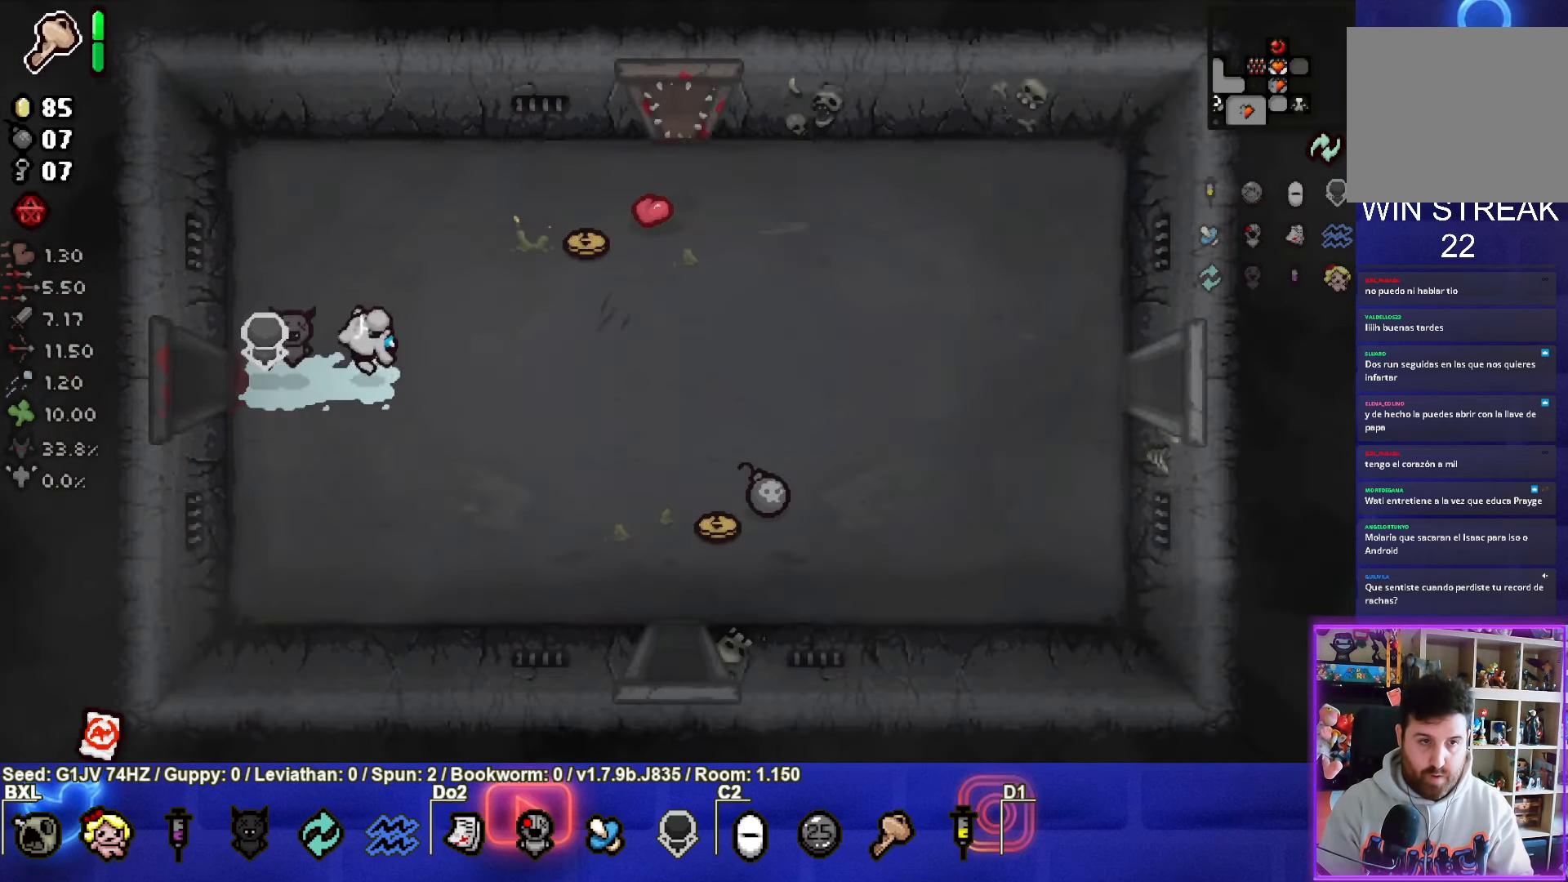
{"buttons": [], "left_stick": "down-right", "events": [[383, "left_stick", "down-right"]]}
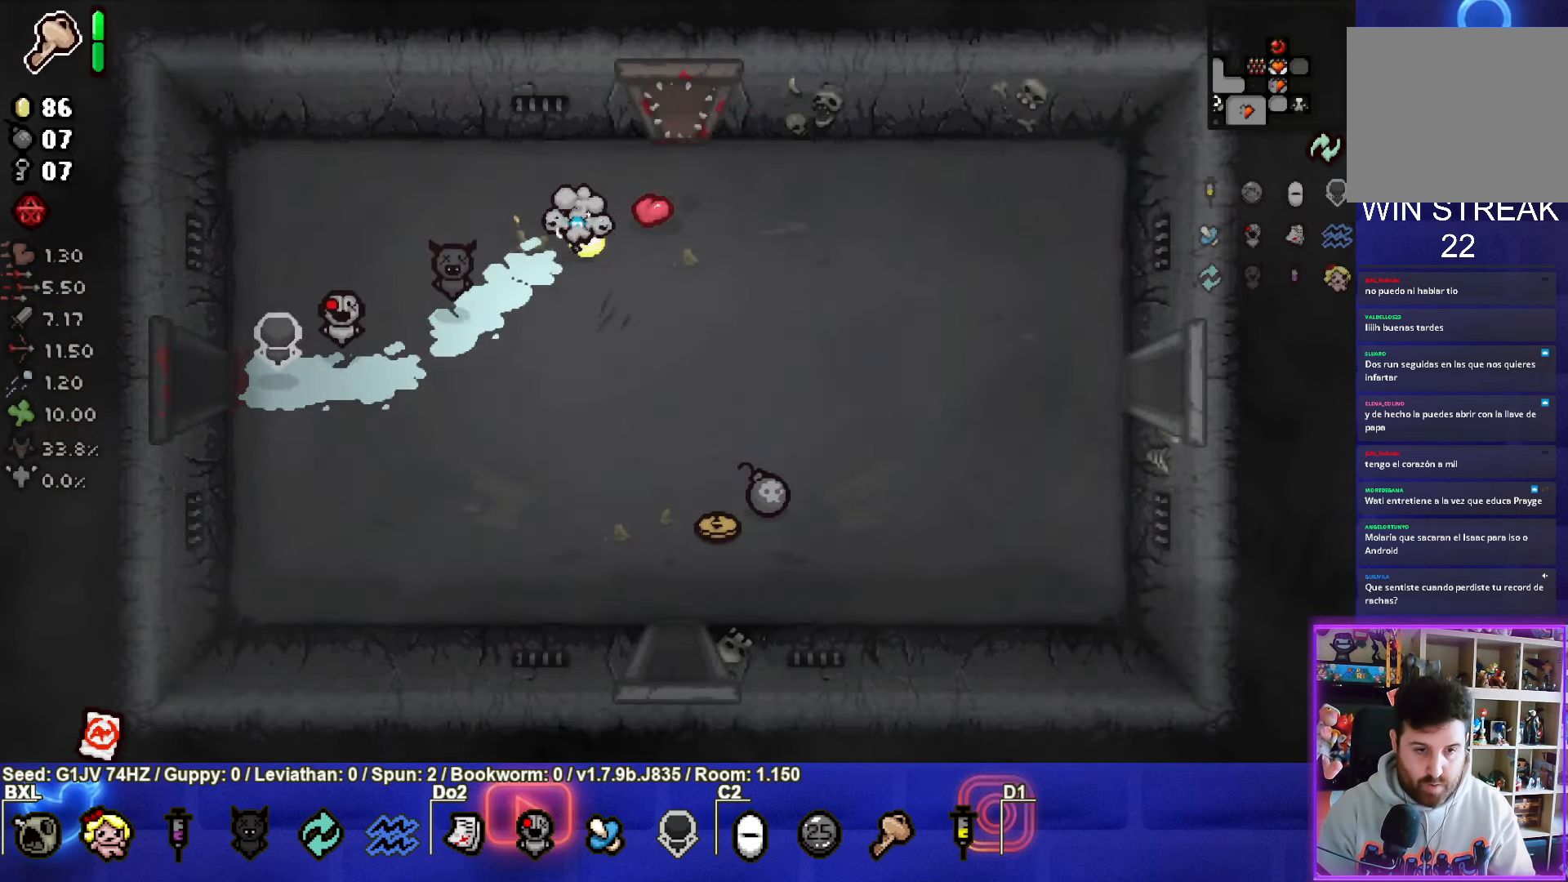
{"buttons": [], "left_stick": "down-right", "events": []}
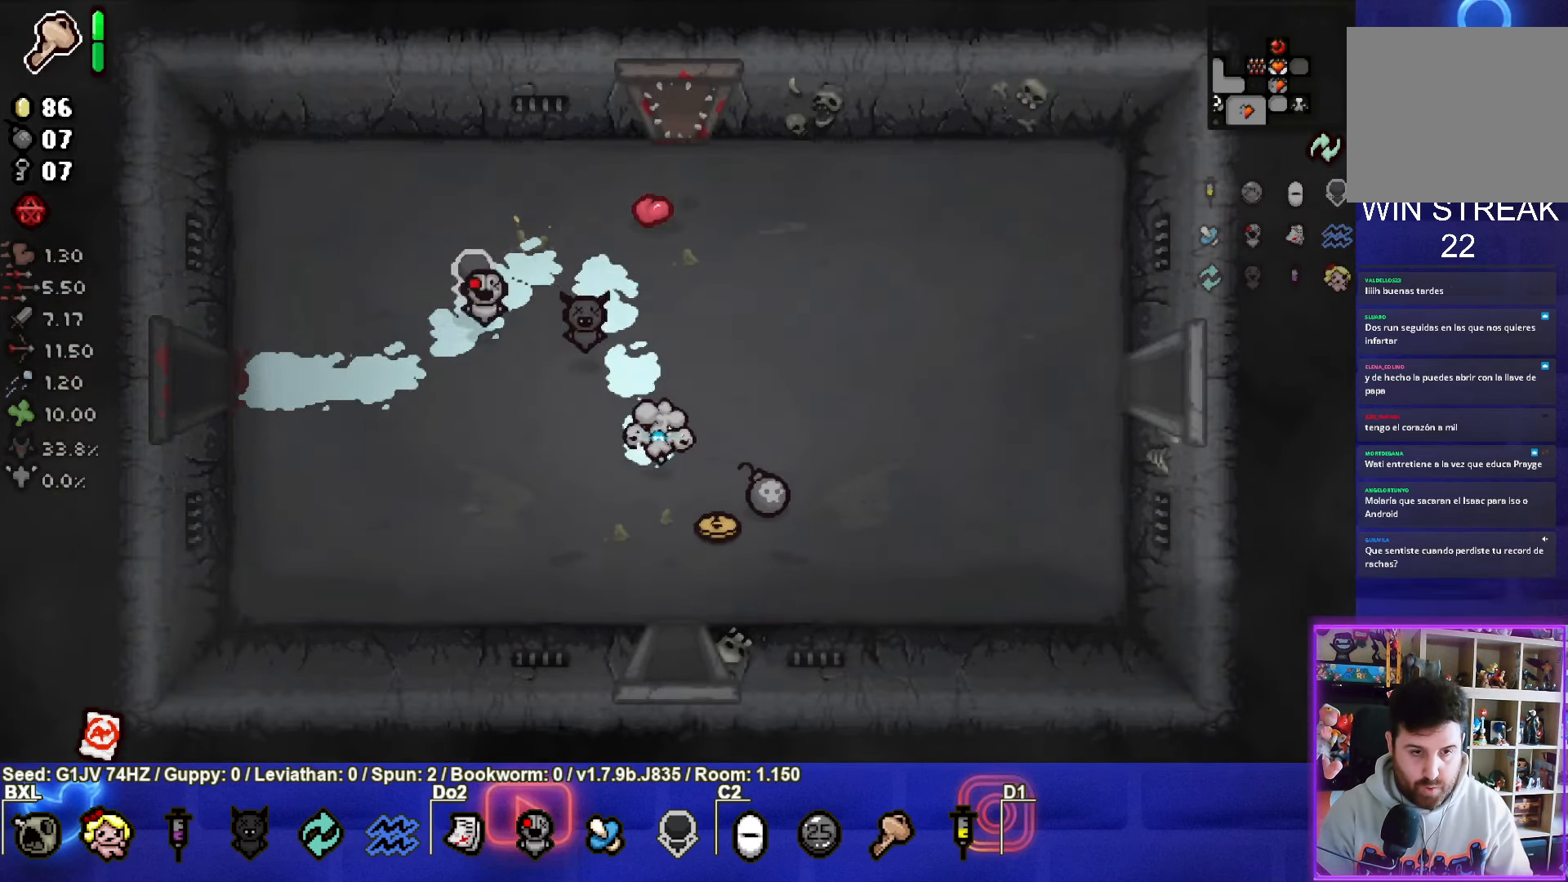
{"buttons": [], "left_stick": "up-right", "events": [[117, "left_stick", "up-right"]]}